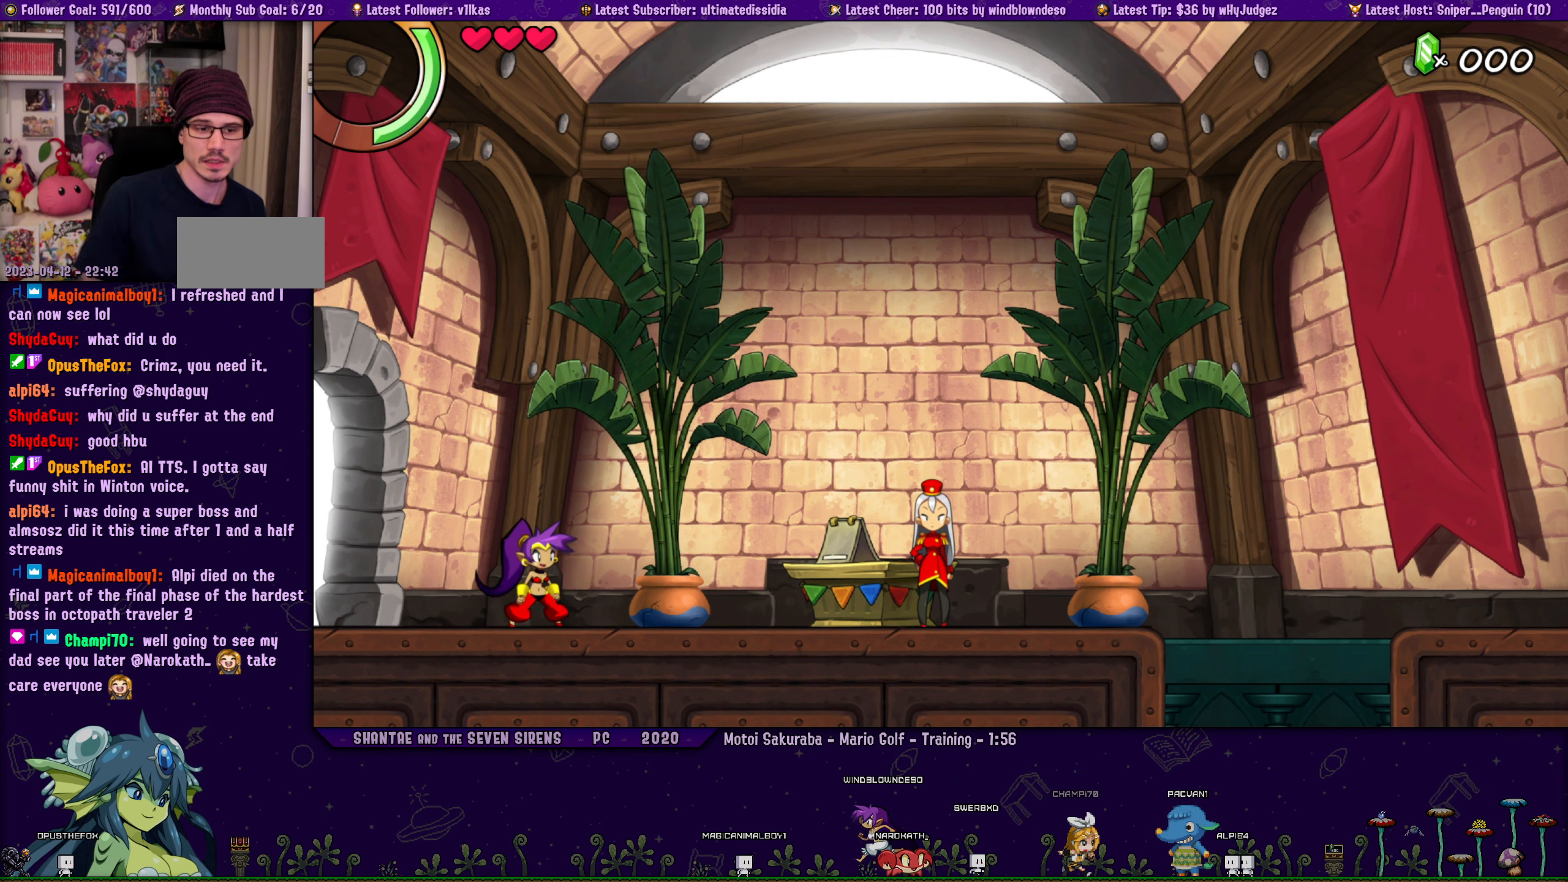
Gameplay with a controller (PlayStation layout); each line is a JSON object with the inputs held at the frame after it. "events" lists button and stick changes between this image and that frame as [ms after this image, input, new state], when the widget could be followed in between. Not read: L2 R2 R3 TOUCHPAD right_stick.
{"buttons": ["DPAD_RIGHT"], "left_stick": "center", "events": [[150, "DPAD_RIGHT", "down"]]}
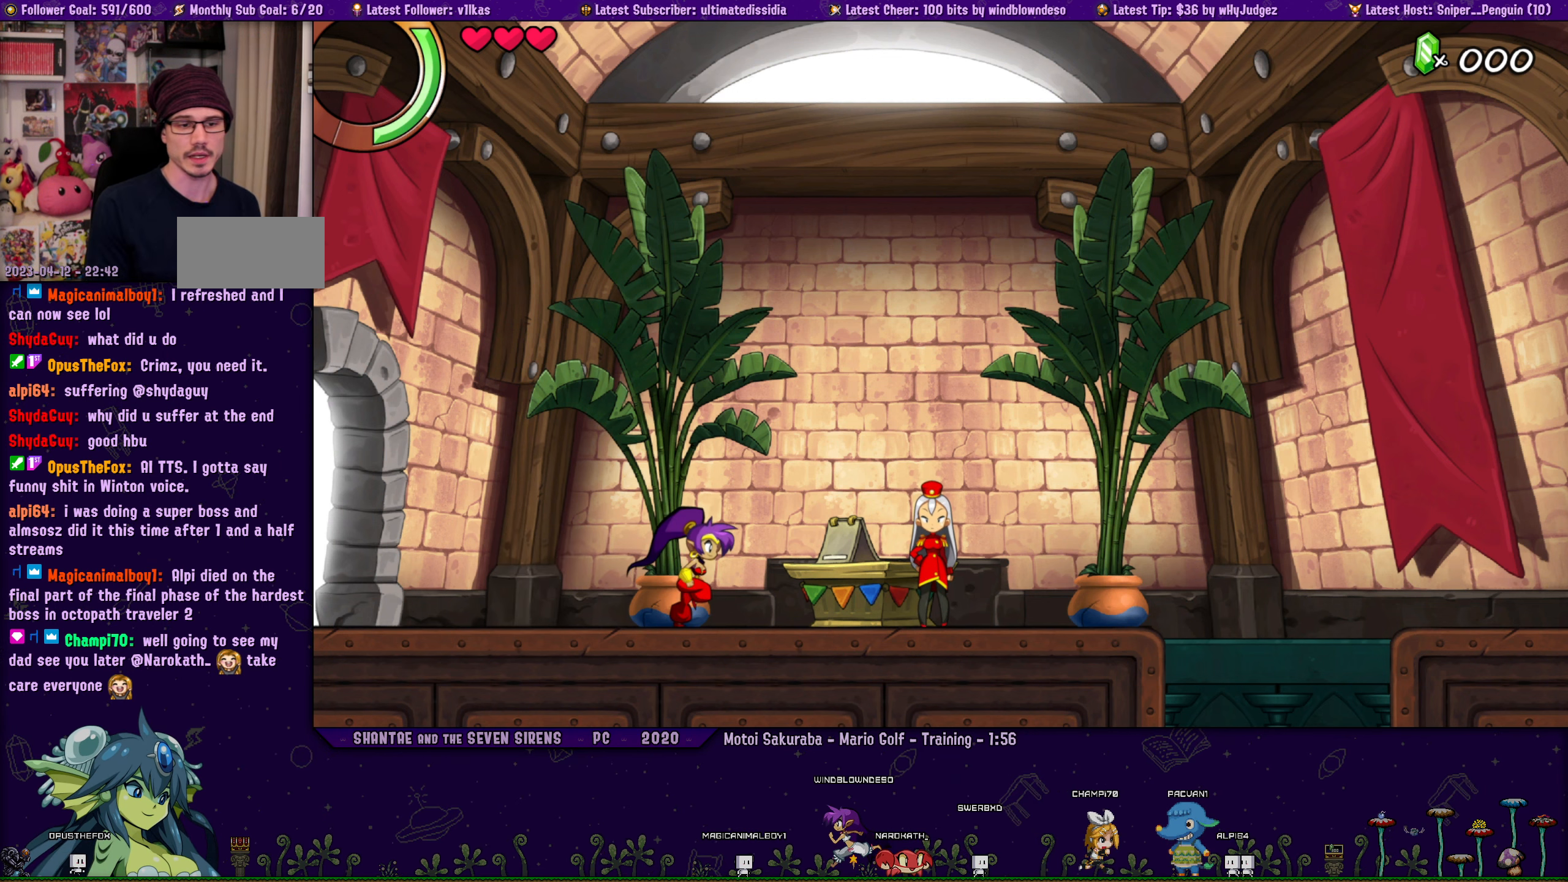
{"buttons": ["CROSS", "DPAD_RIGHT"], "left_stick": "center"}
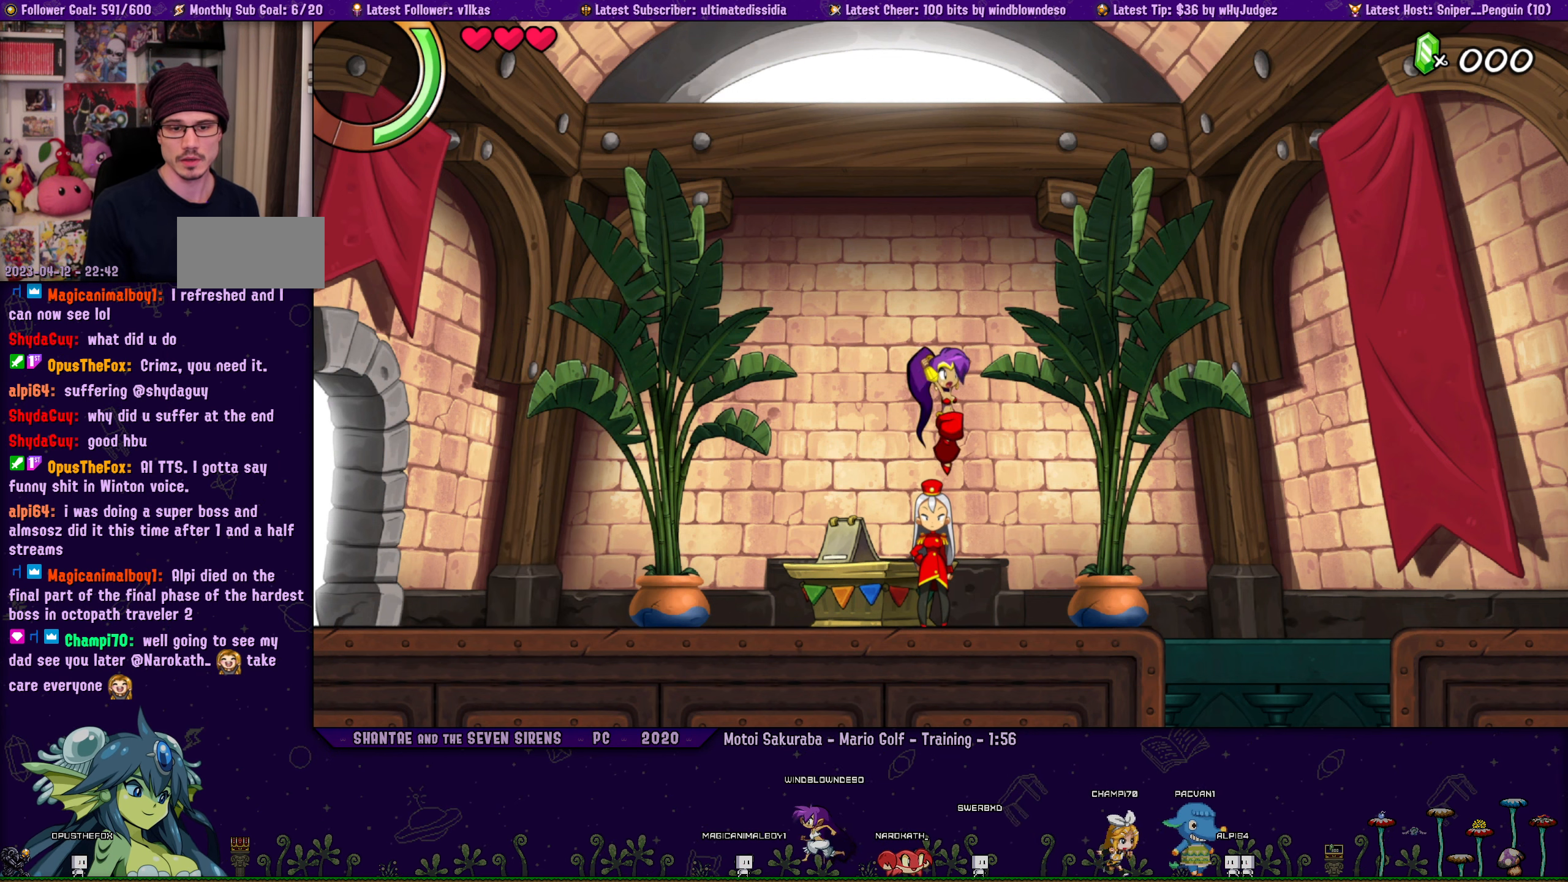
{"buttons": [], "left_stick": "center", "events": [[100, "CROSS", "up"], [467, "DPAD_RIGHT", "up"]]}
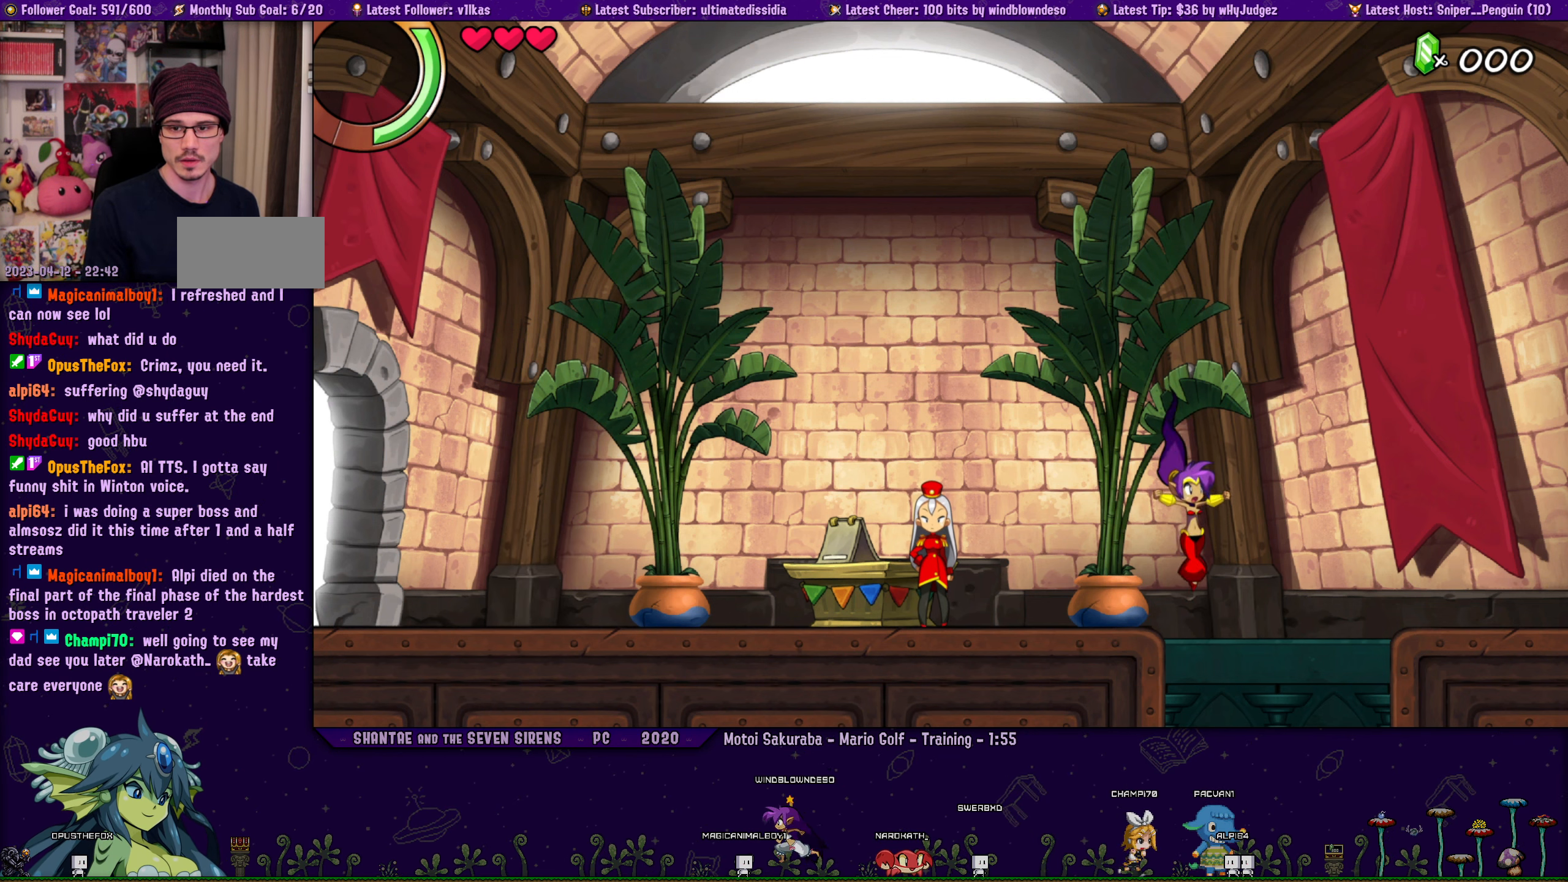
{"buttons": ["DPAD_RIGHT"], "left_stick": "center"}
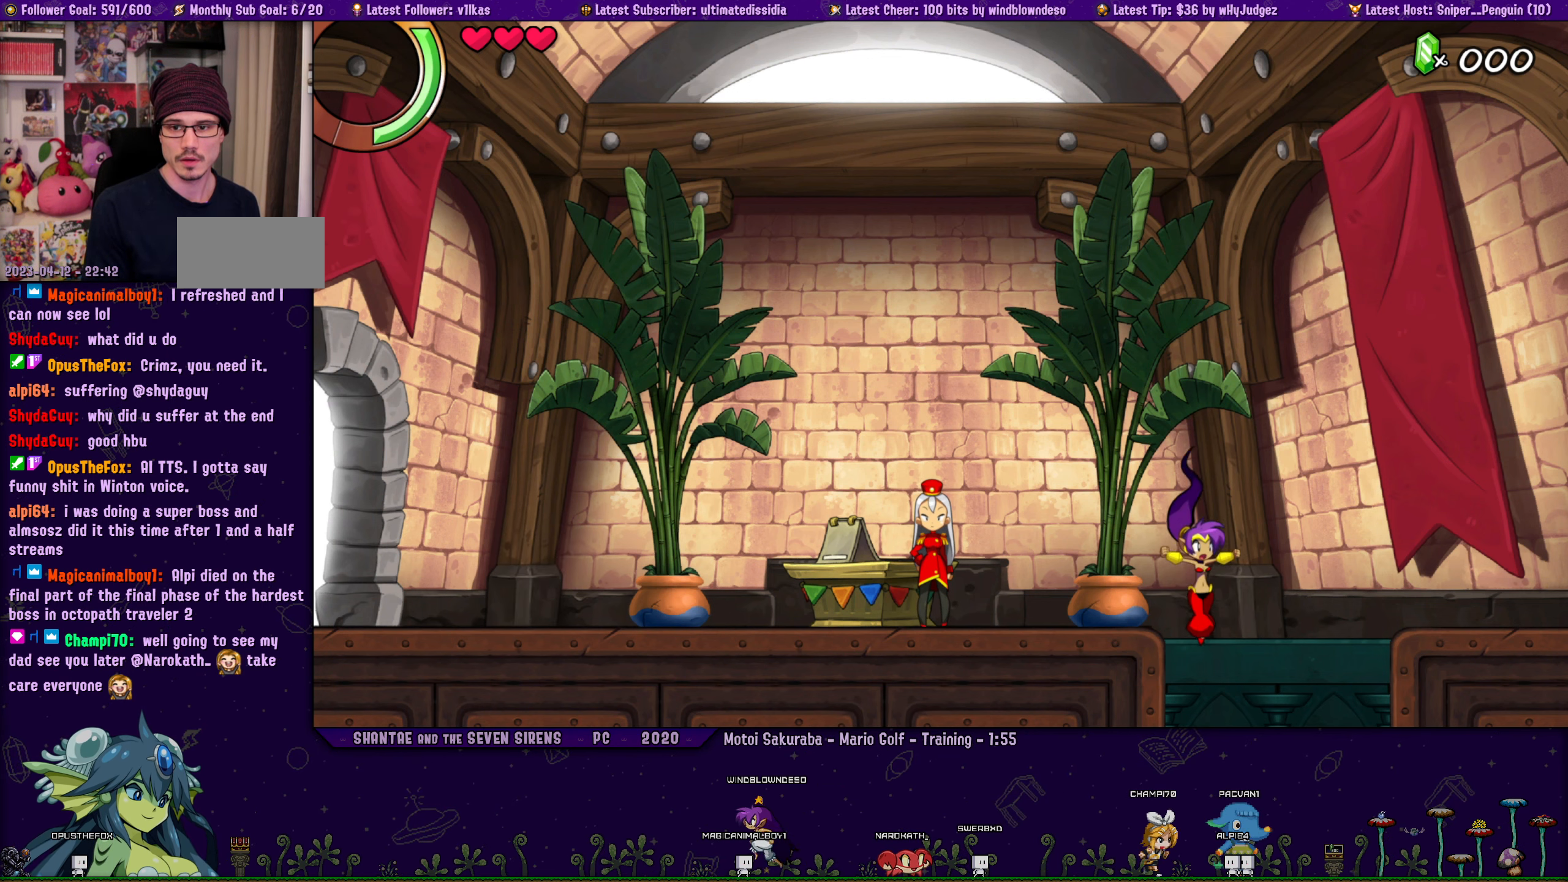
{"buttons": [], "left_stick": "center"}
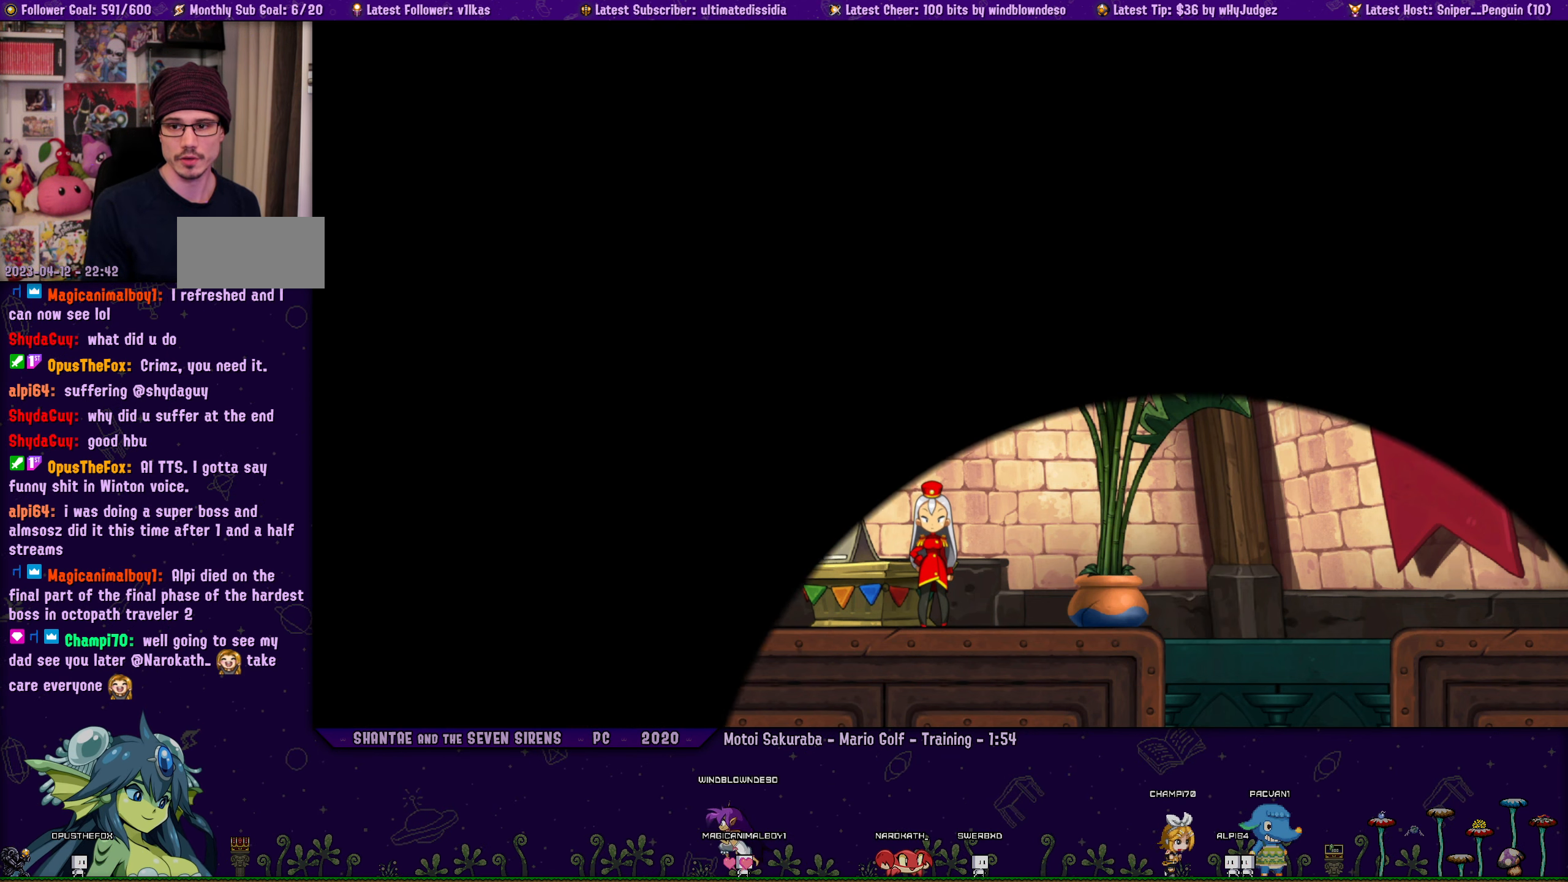
{"buttons": [], "left_stick": "center", "events": []}
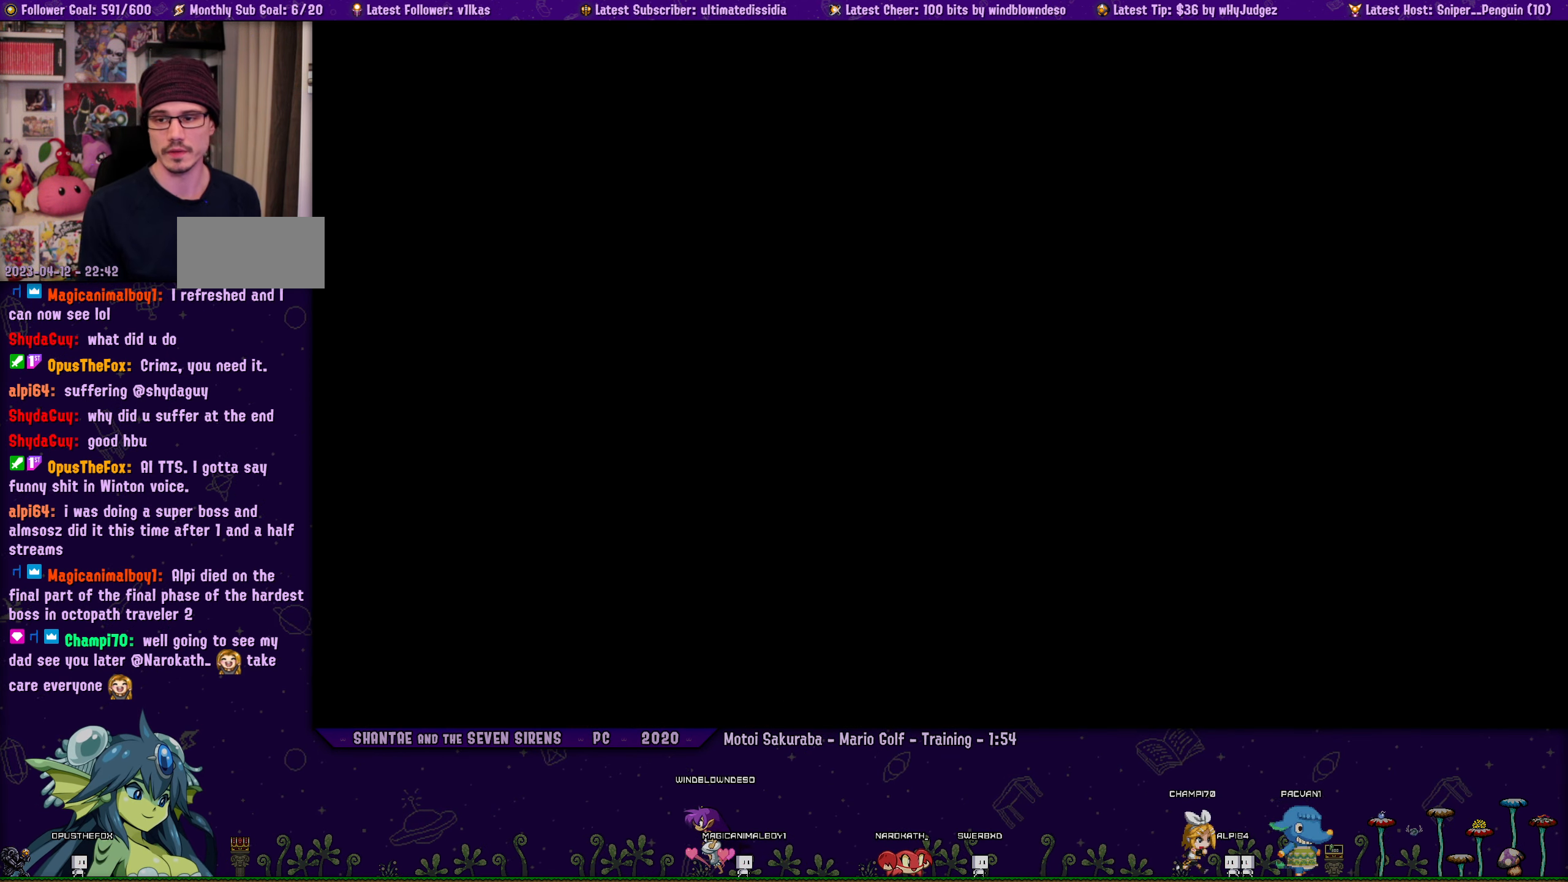
{"buttons": [], "left_stick": "center", "events": []}
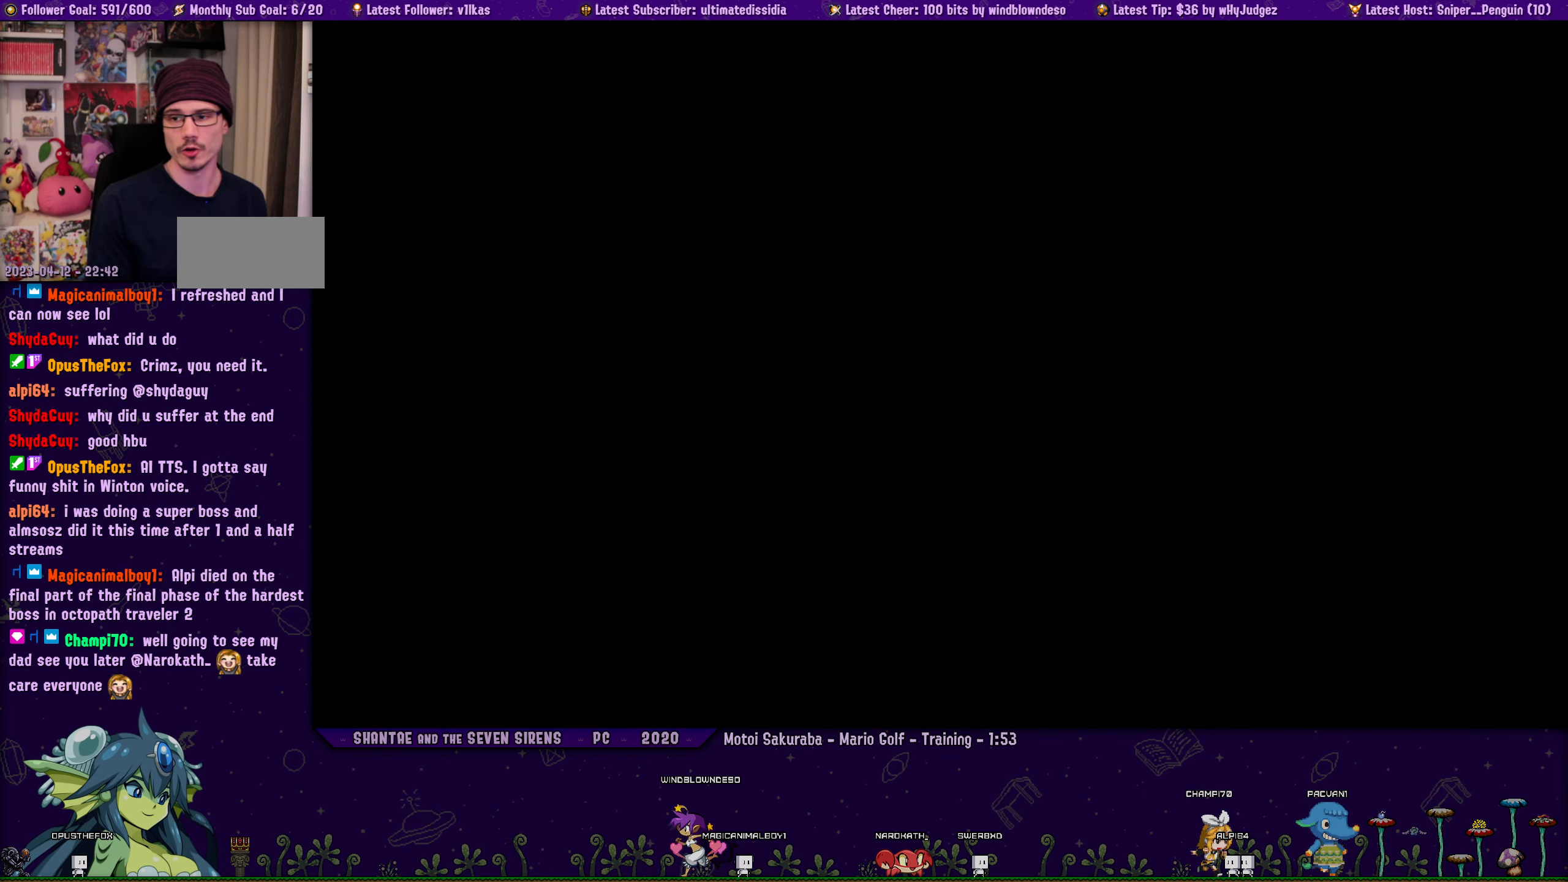
{"buttons": [], "left_stick": "center", "events": []}
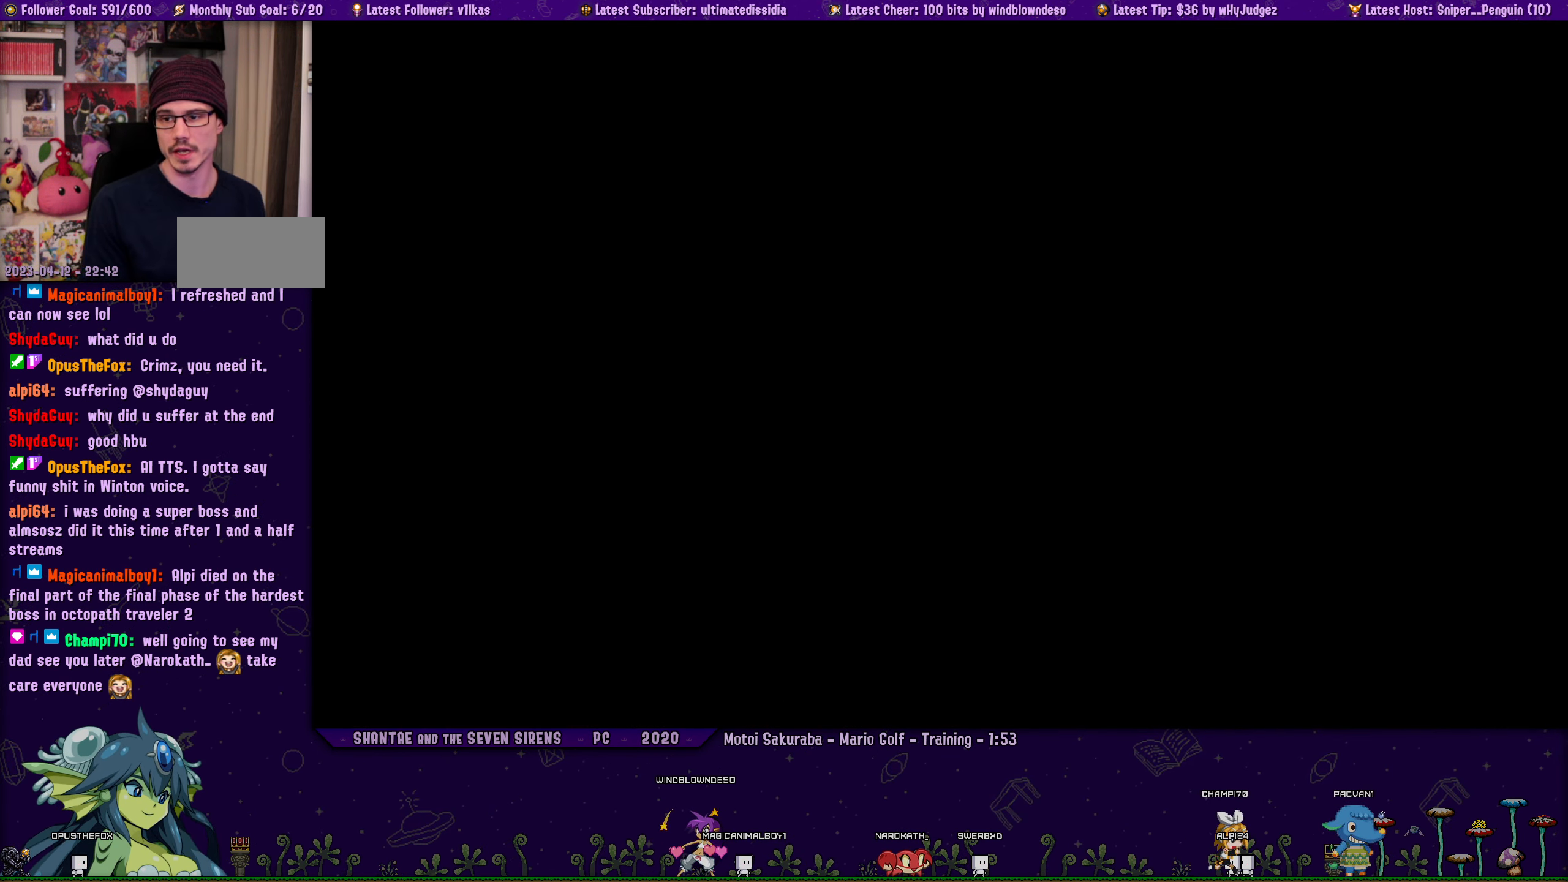
{"buttons": [], "left_stick": "center", "events": []}
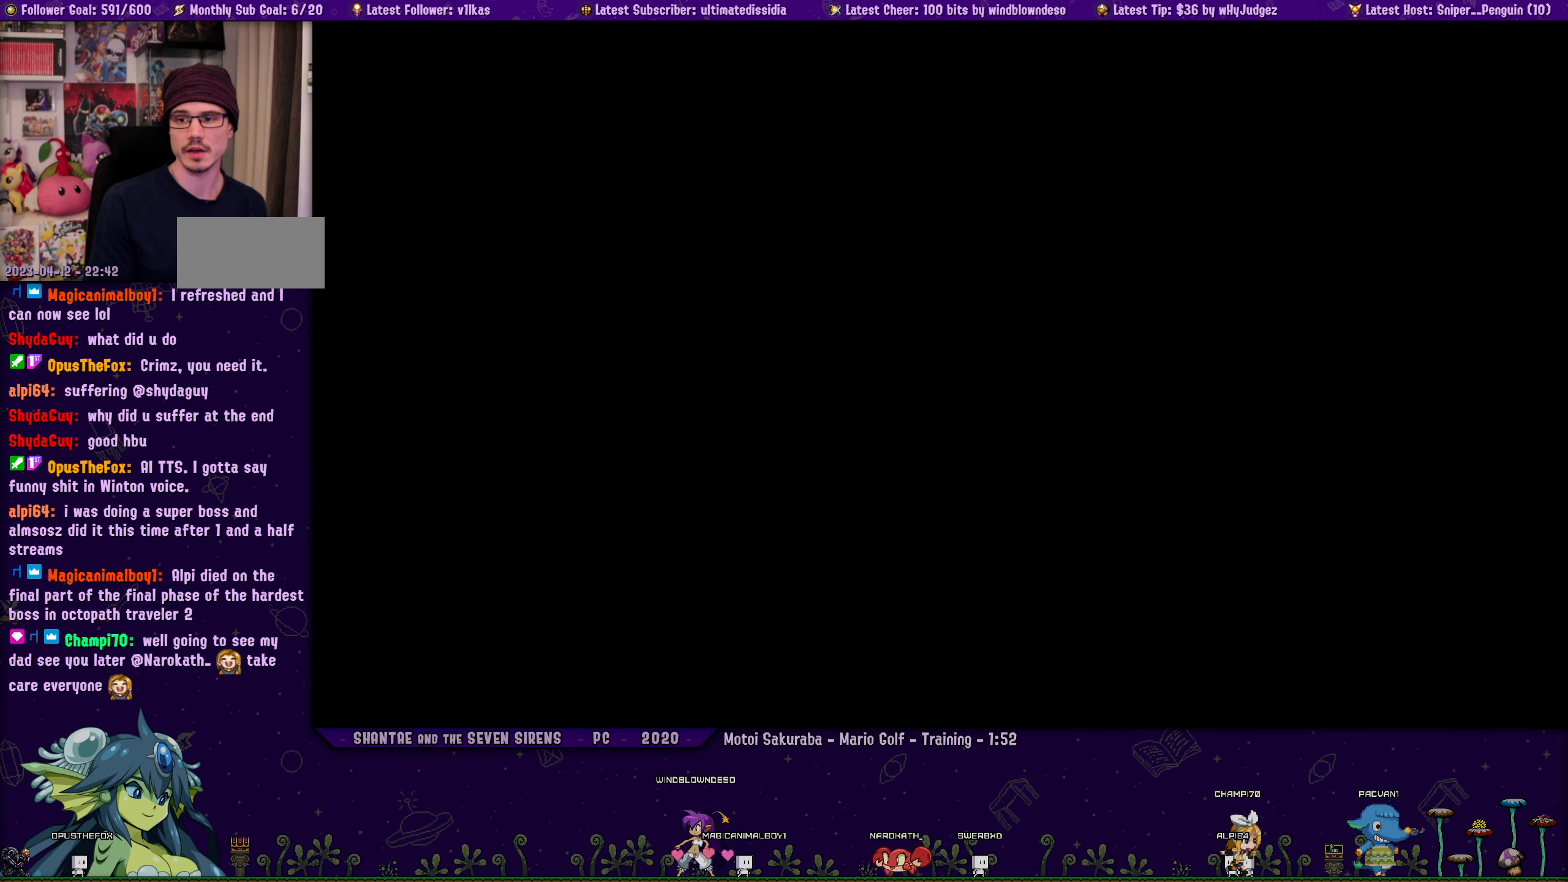
{"buttons": [], "left_stick": "center", "events": []}
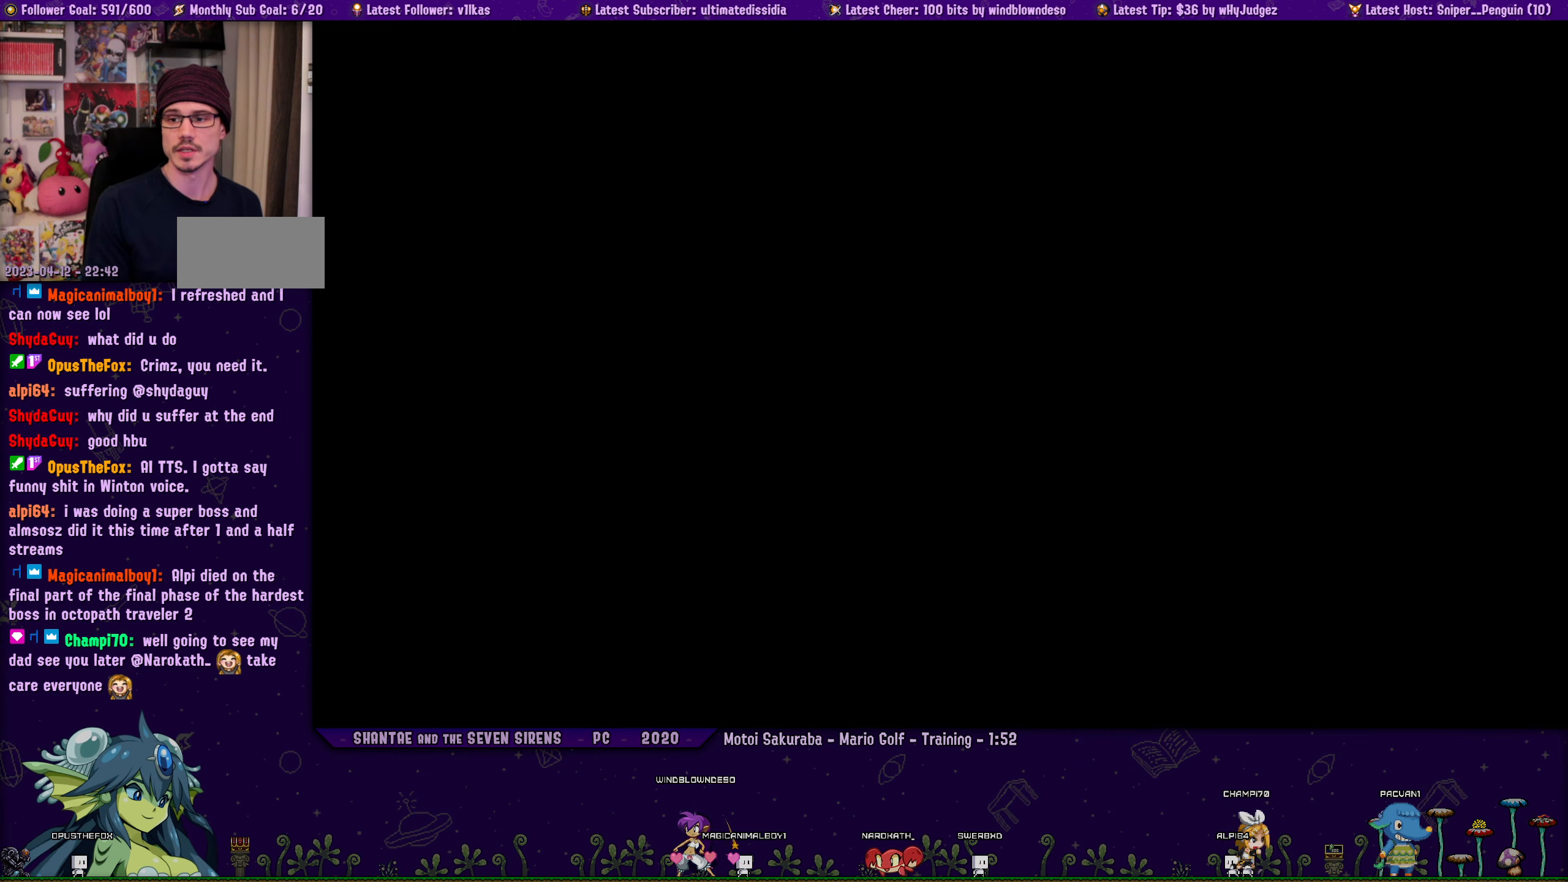
{"buttons": [], "left_stick": "center", "events": []}
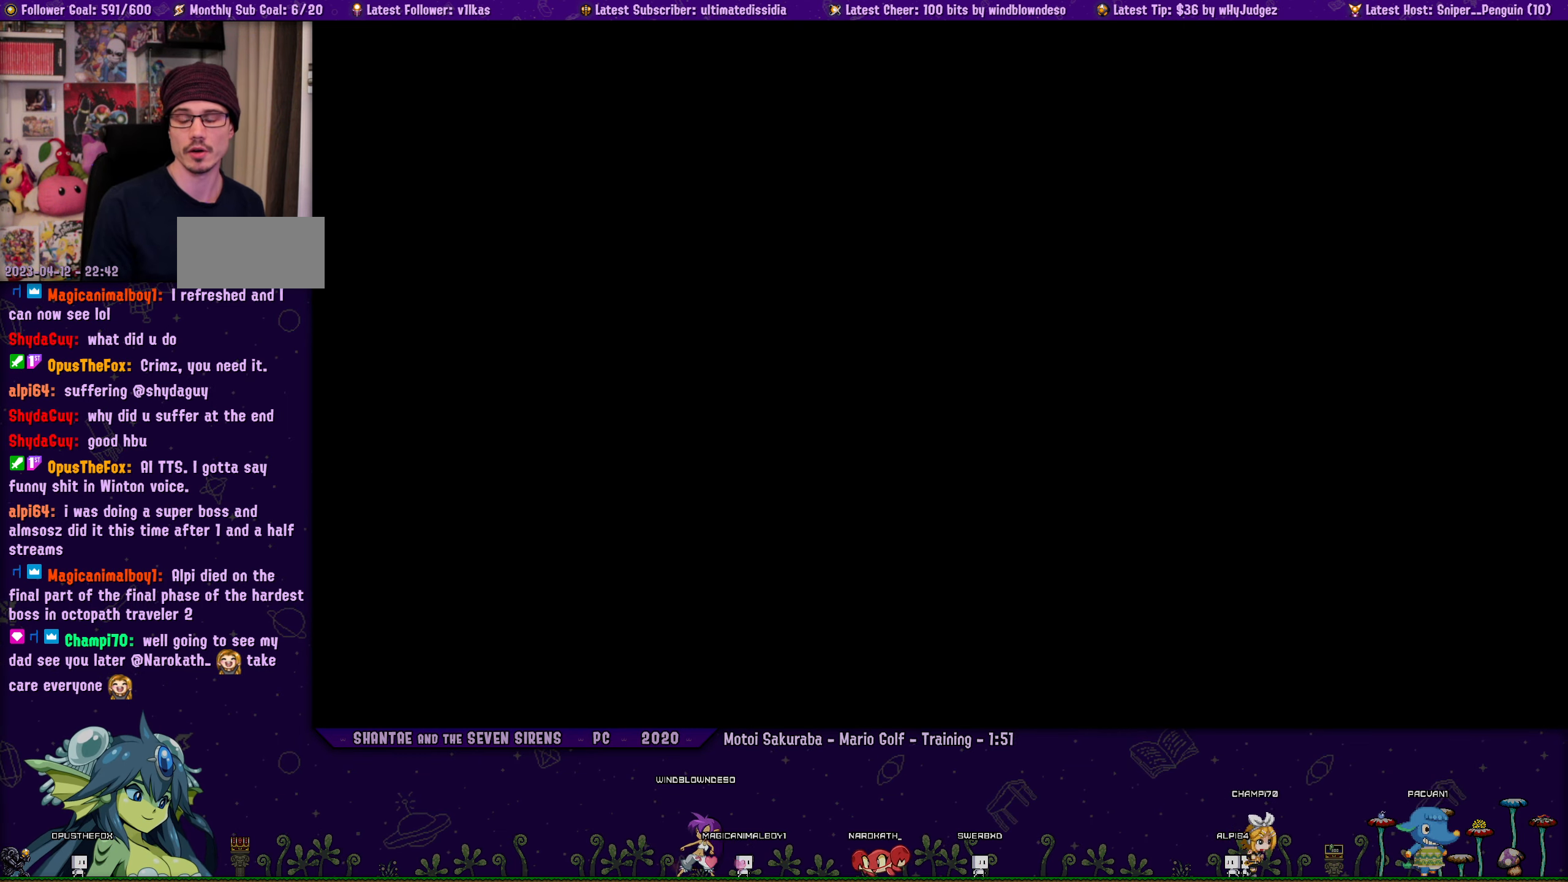
{"buttons": [], "left_stick": "center", "events": []}
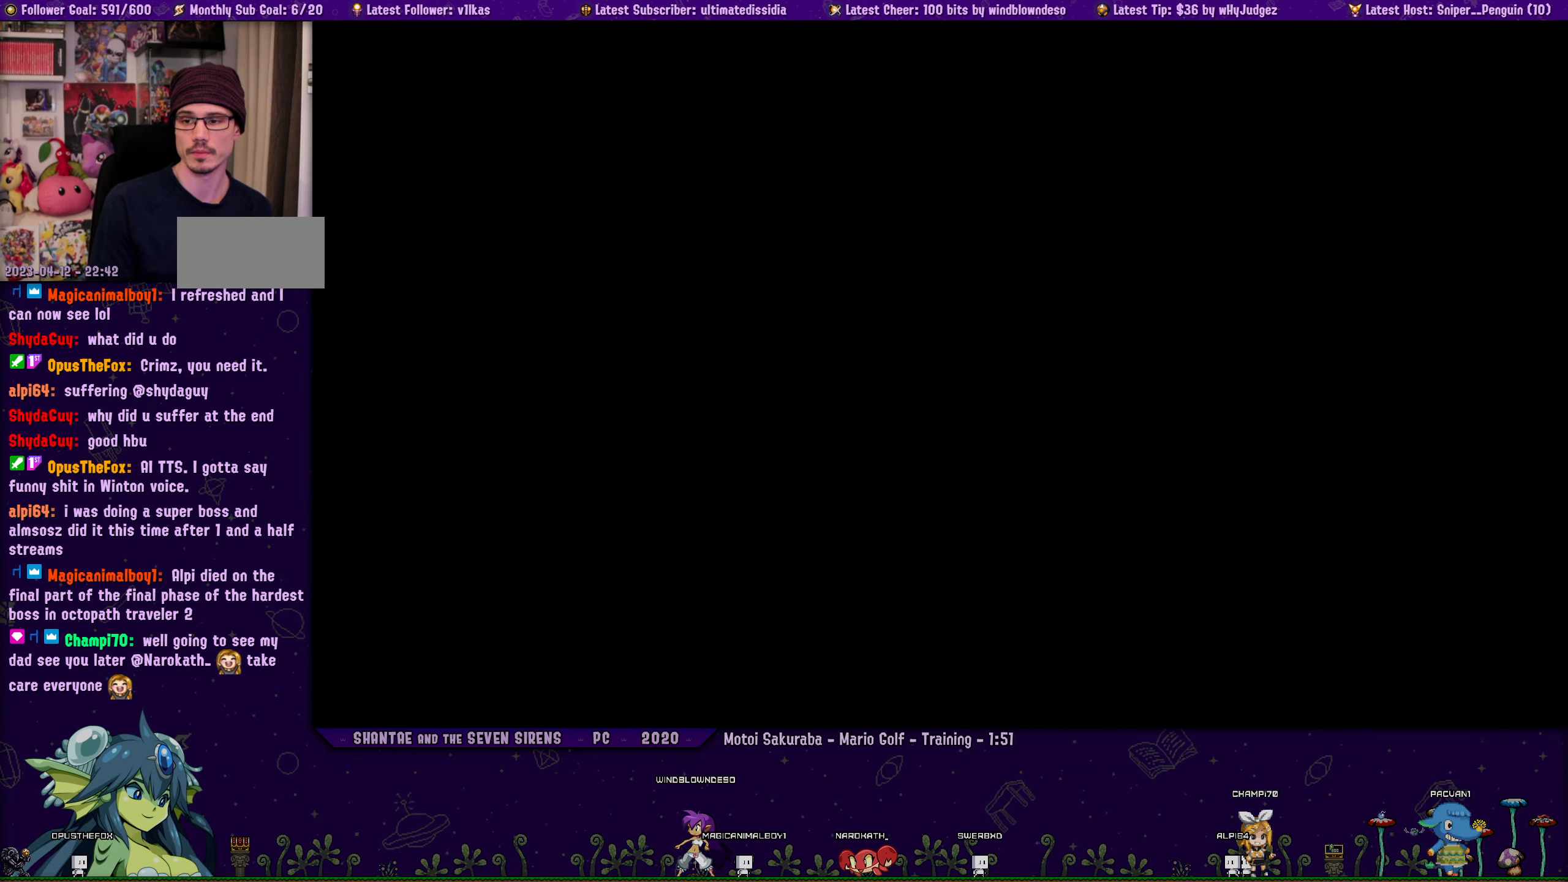
{"buttons": [], "left_stick": "center", "events": []}
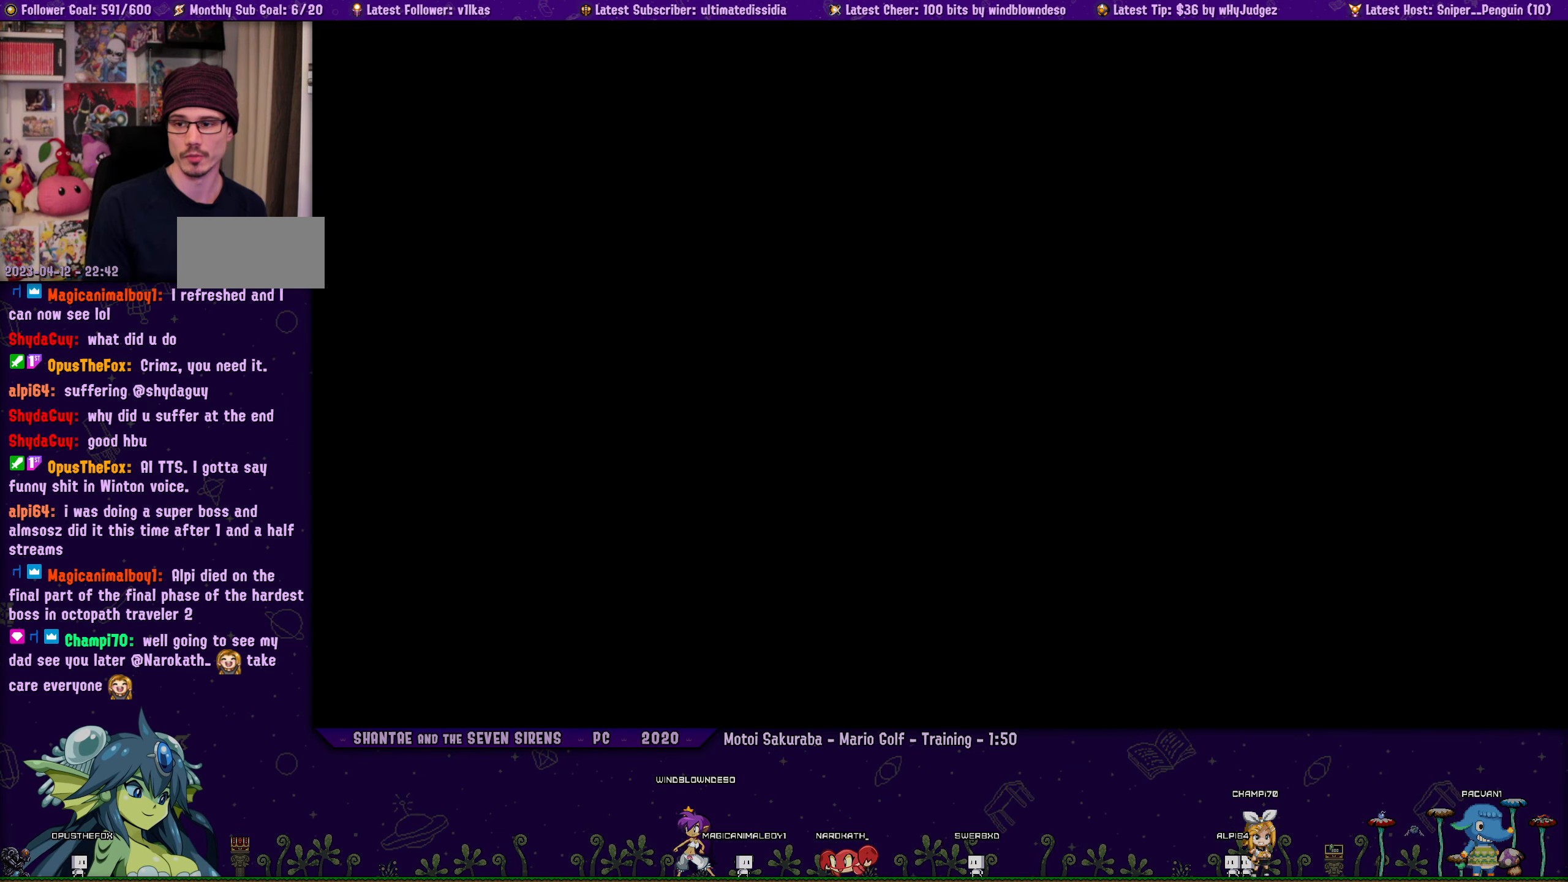
{"buttons": [], "left_stick": "center", "events": []}
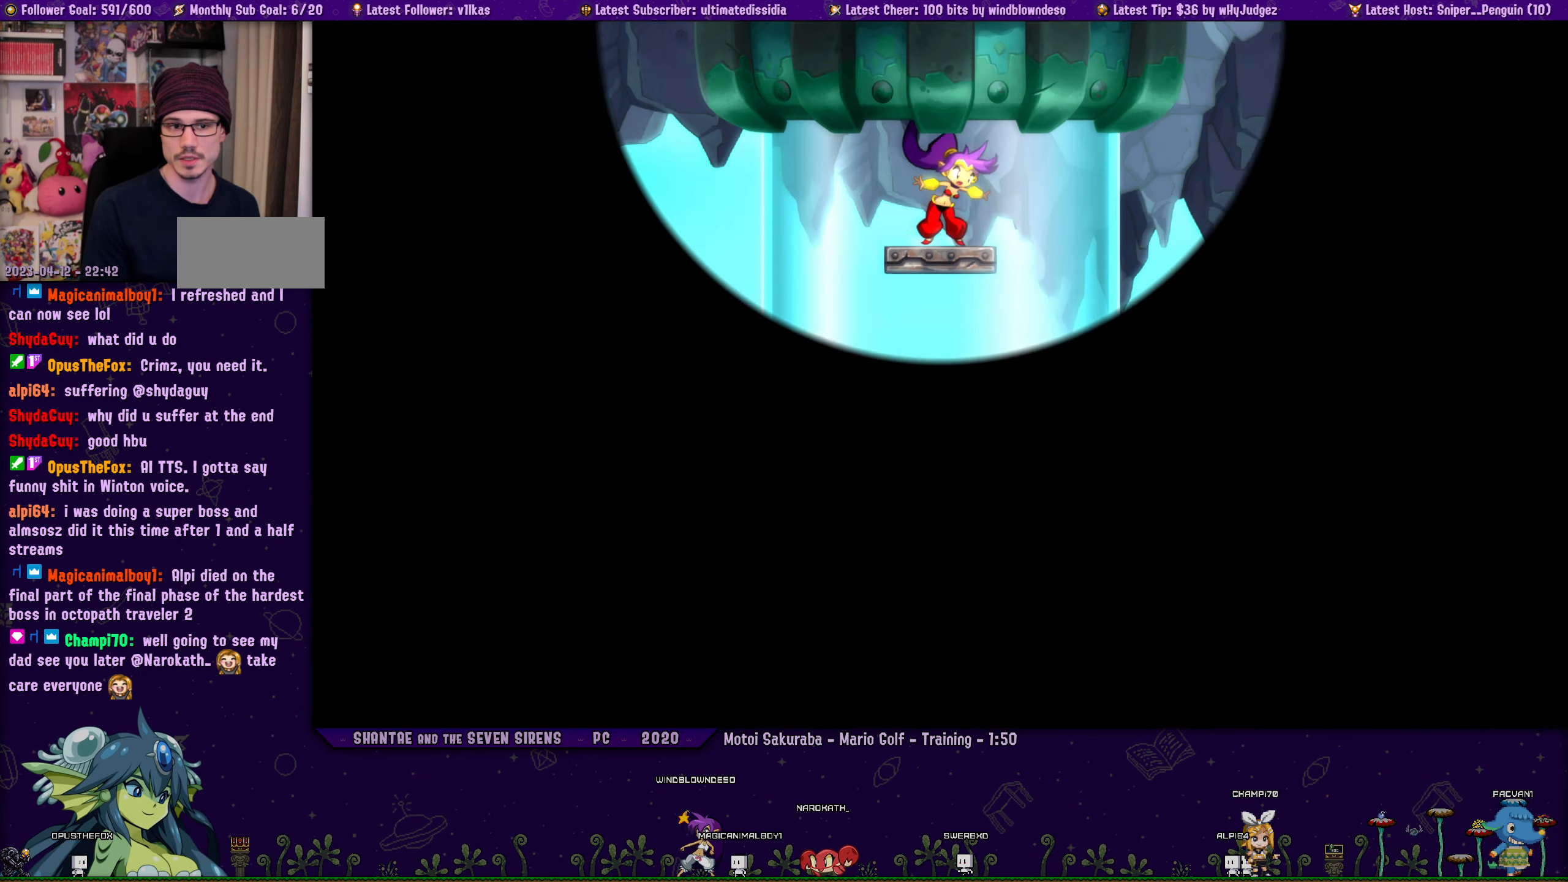
{"buttons": ["DPAD_LEFT"], "left_stick": "center", "events": [[217, "DPAD_LEFT", "down"]]}
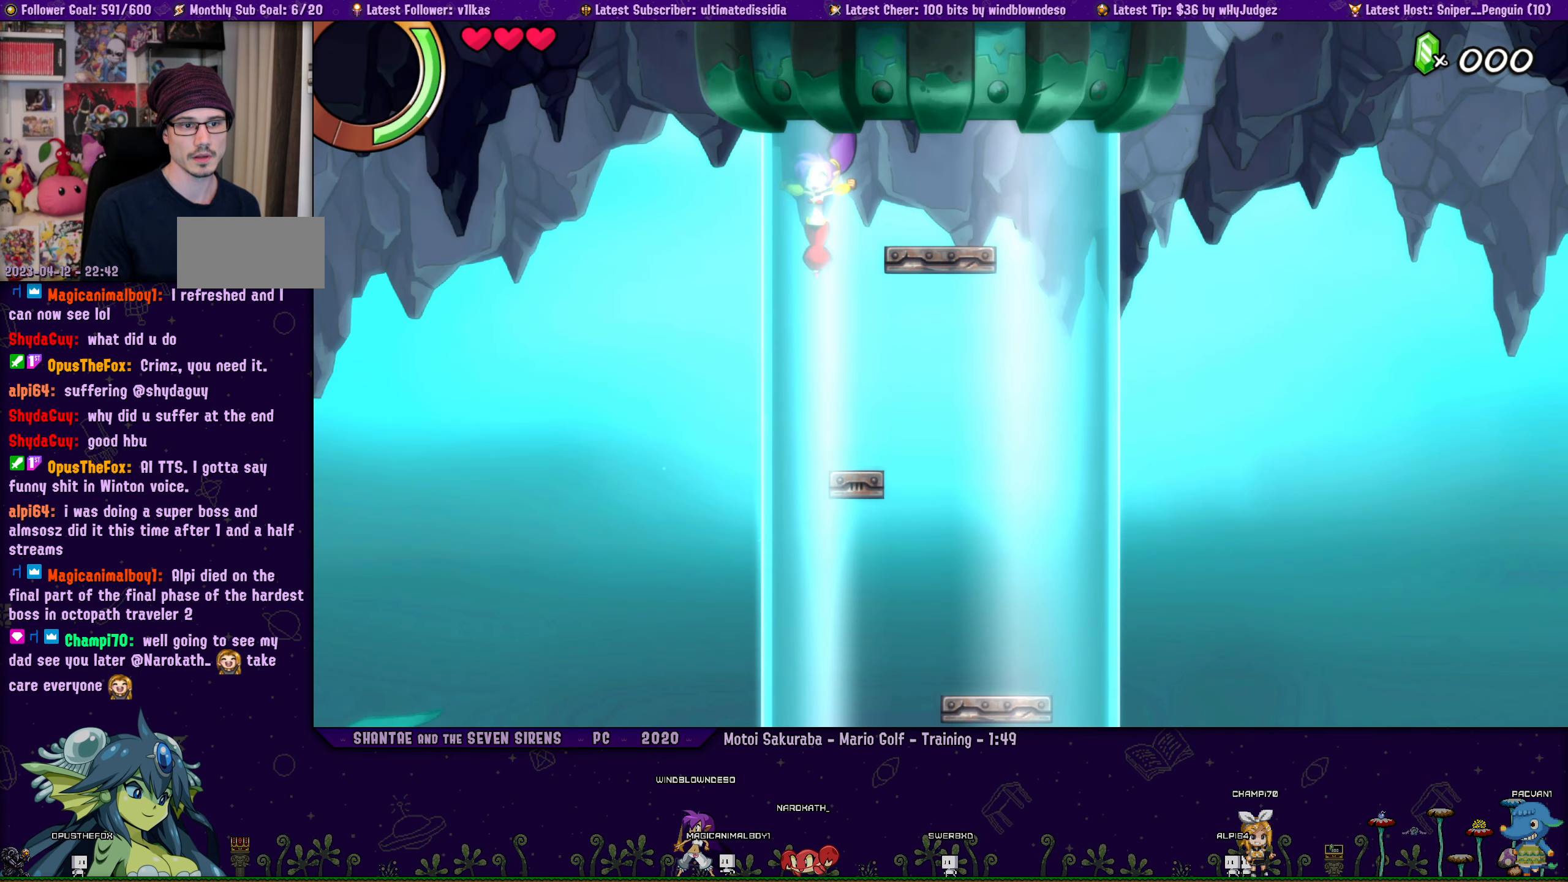
{"buttons": ["DPAD_LEFT"], "left_stick": "center", "events": []}
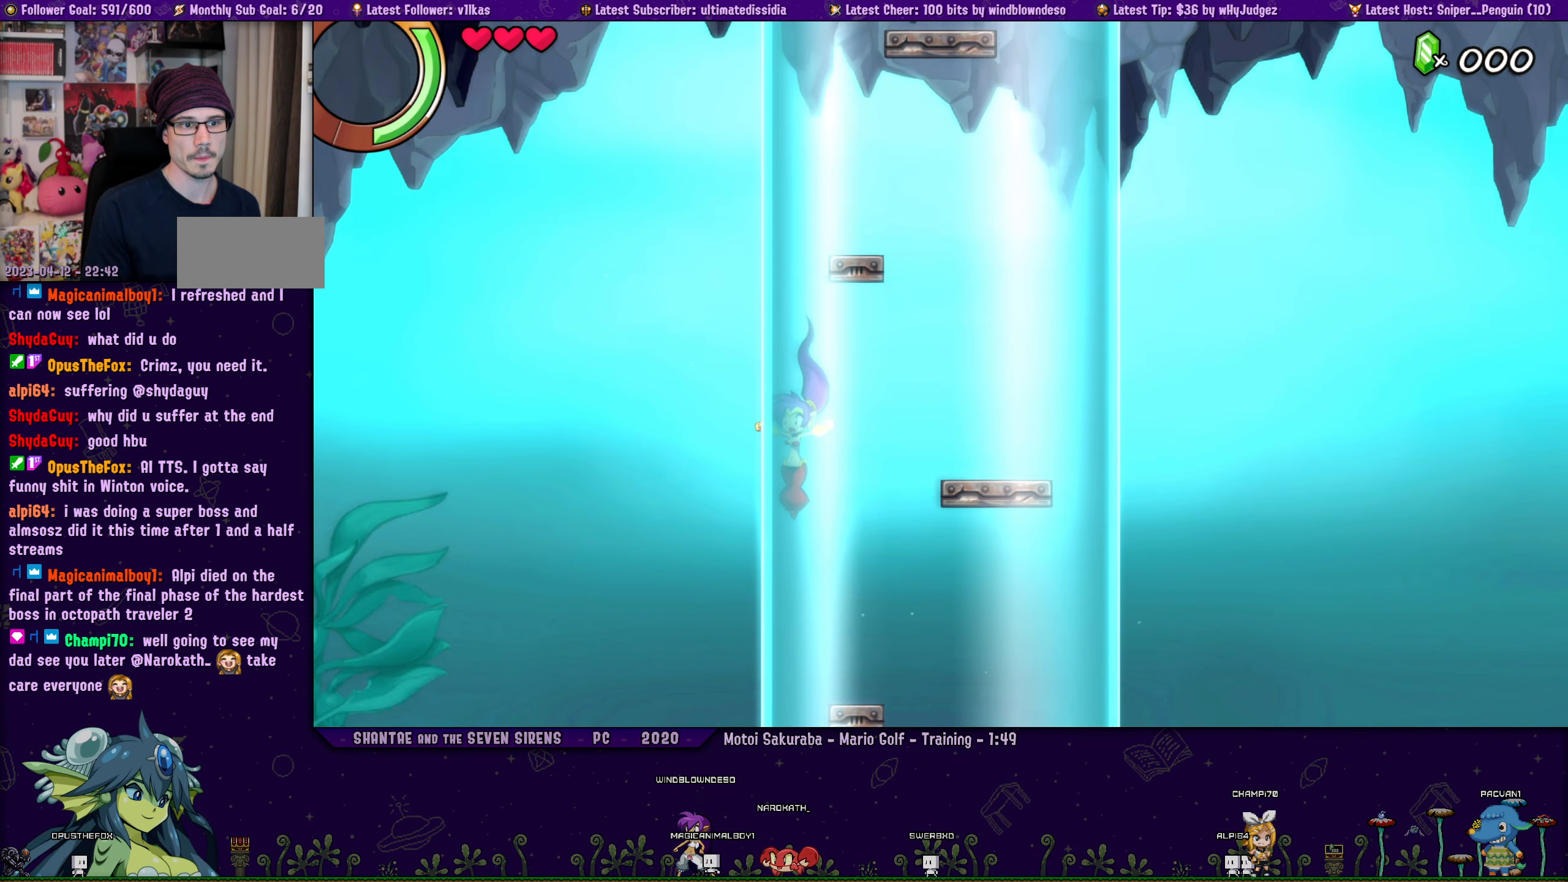
{"buttons": ["DPAD_LEFT"], "left_stick": "center", "events": []}
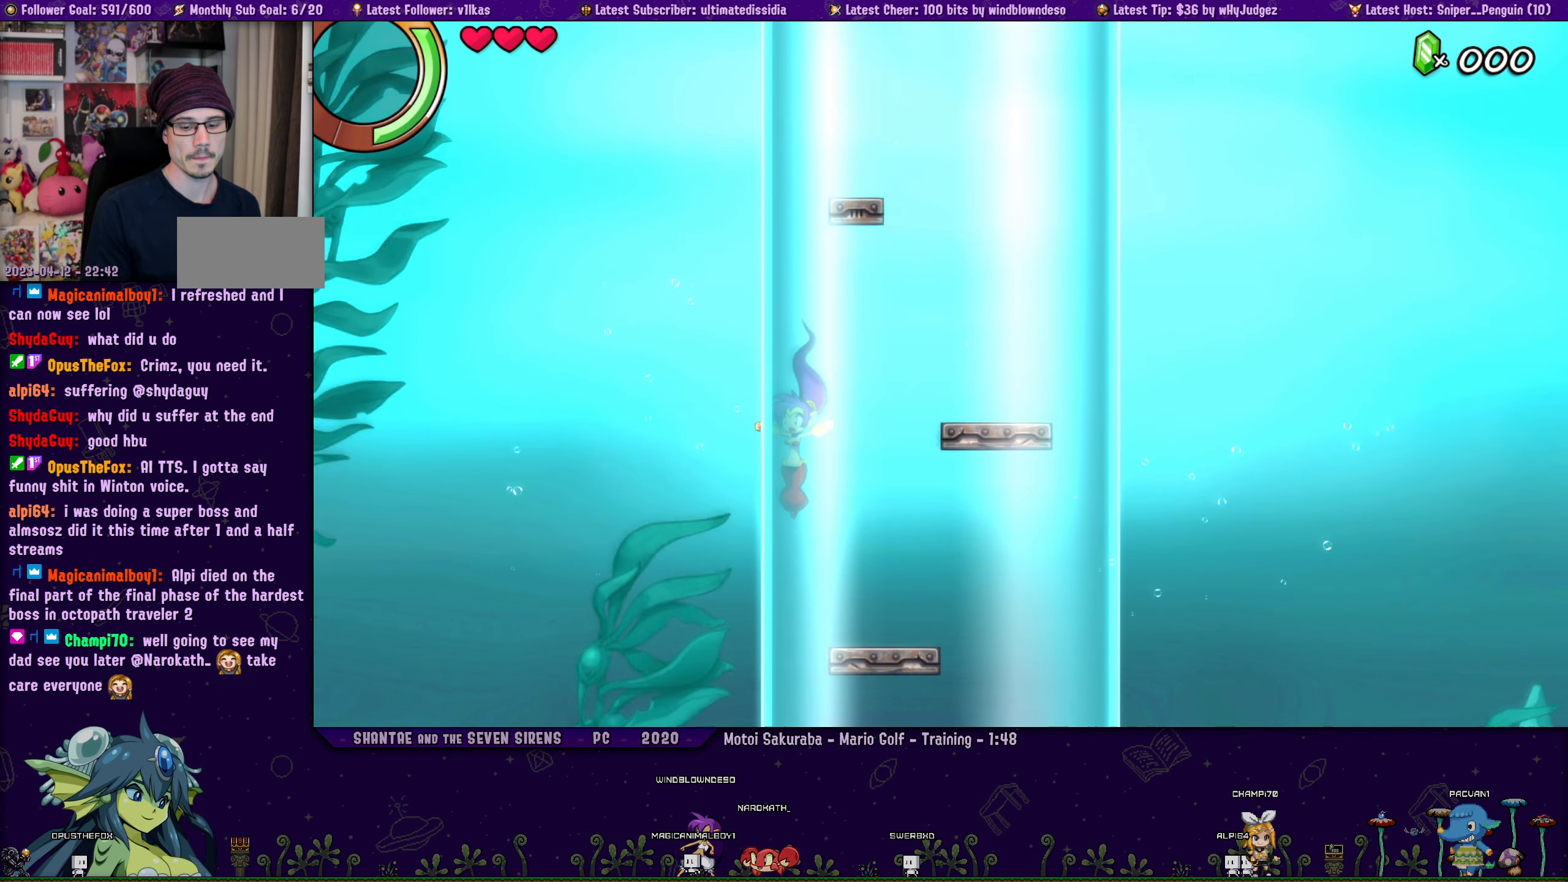
{"buttons": ["DPAD_LEFT"], "left_stick": "center", "events": []}
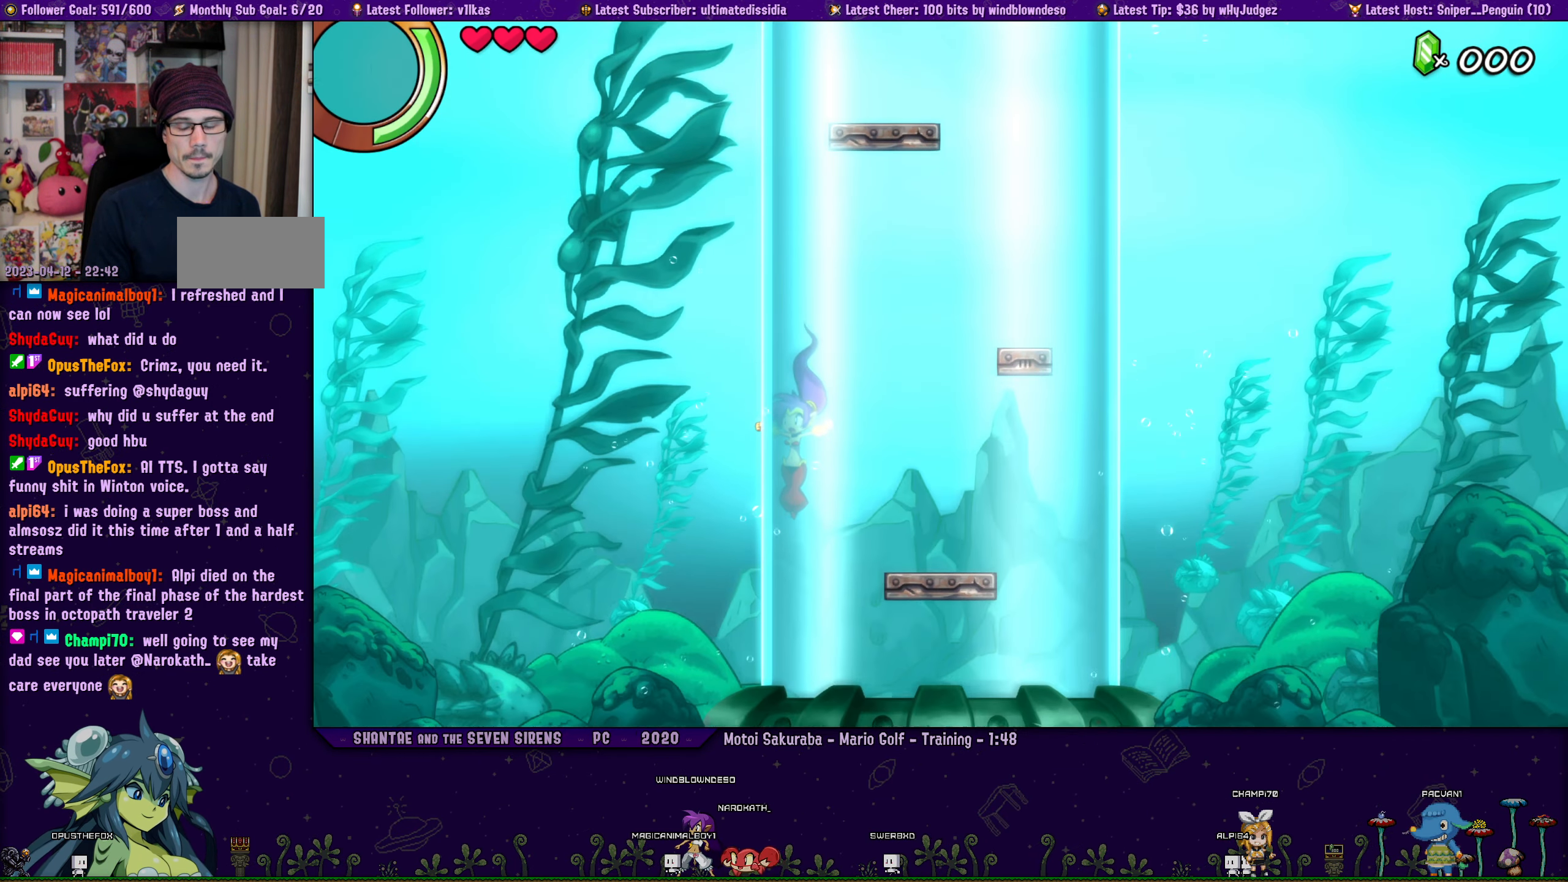
{"buttons": [], "left_stick": "center", "events": [[383, "DPAD_LEFT", "up"]]}
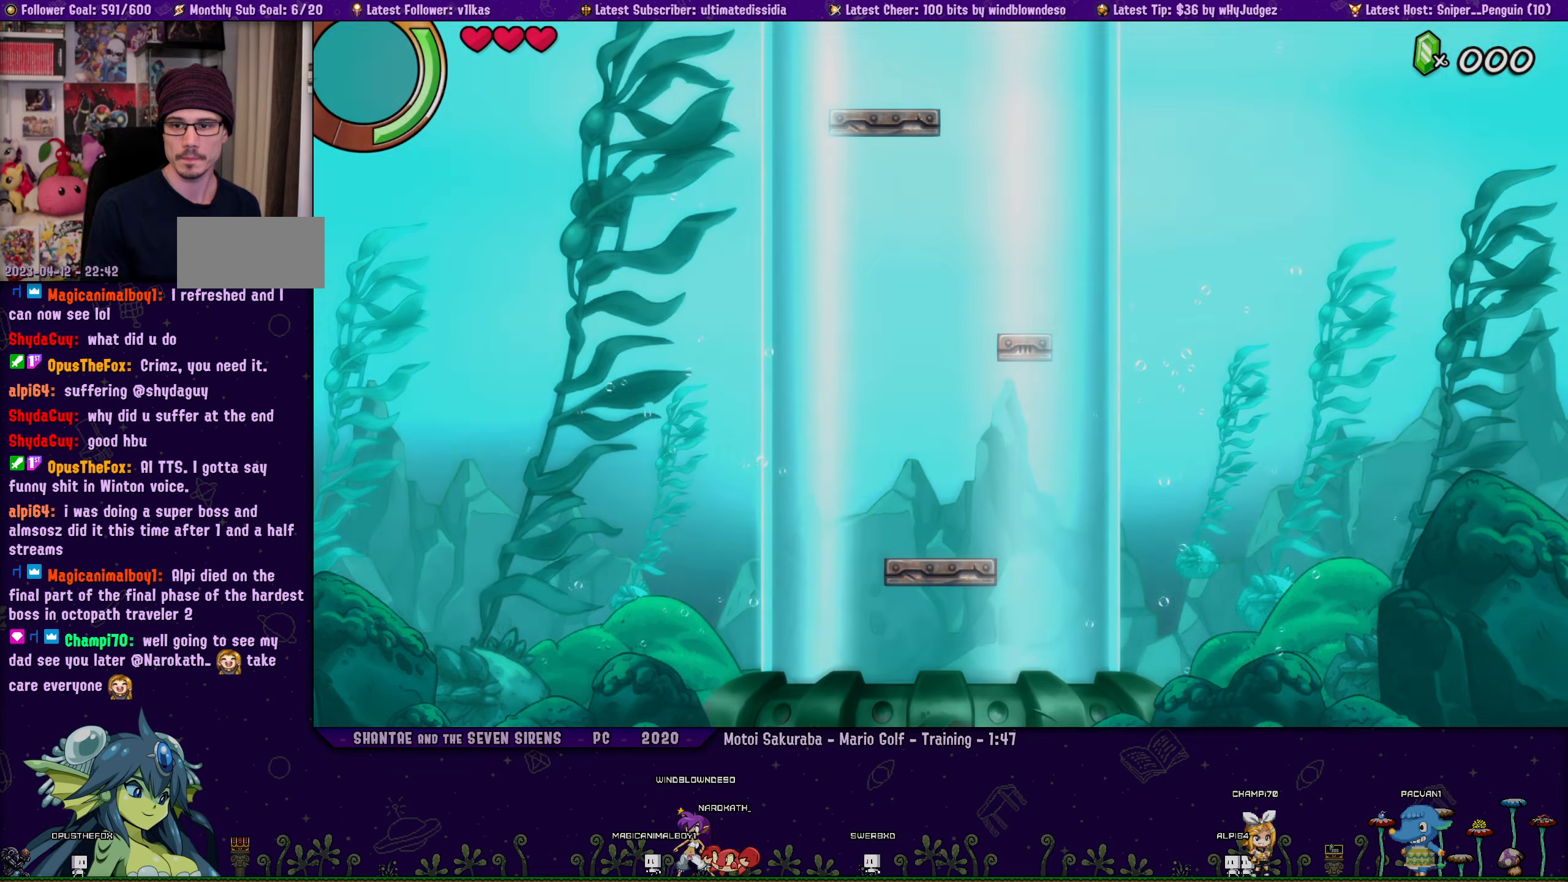
{"buttons": [], "left_stick": "center", "events": []}
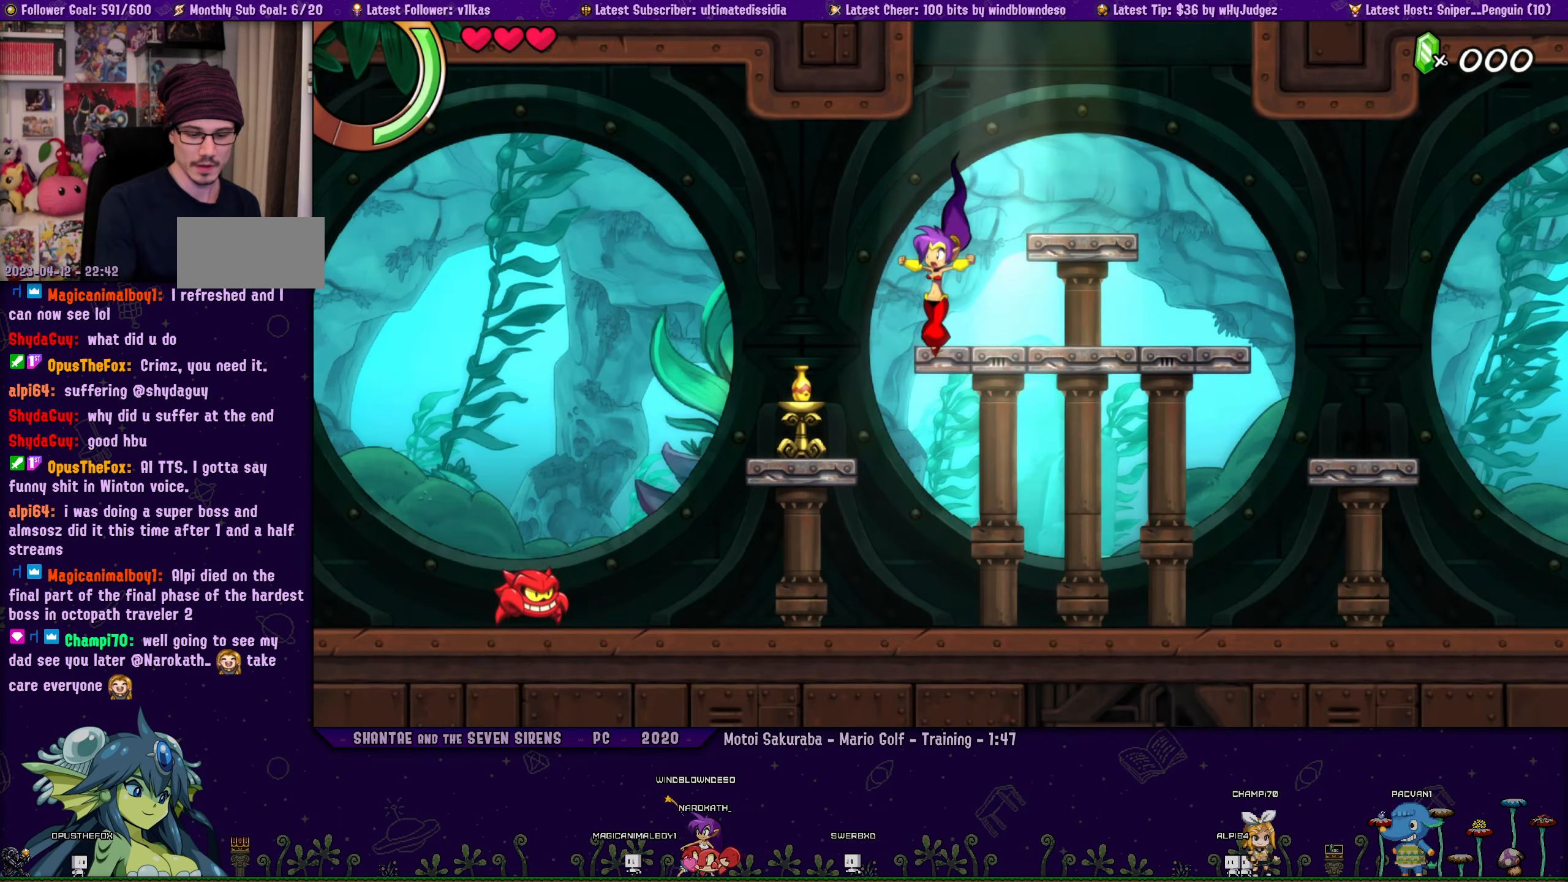
{"buttons": [], "left_stick": "center", "events": []}
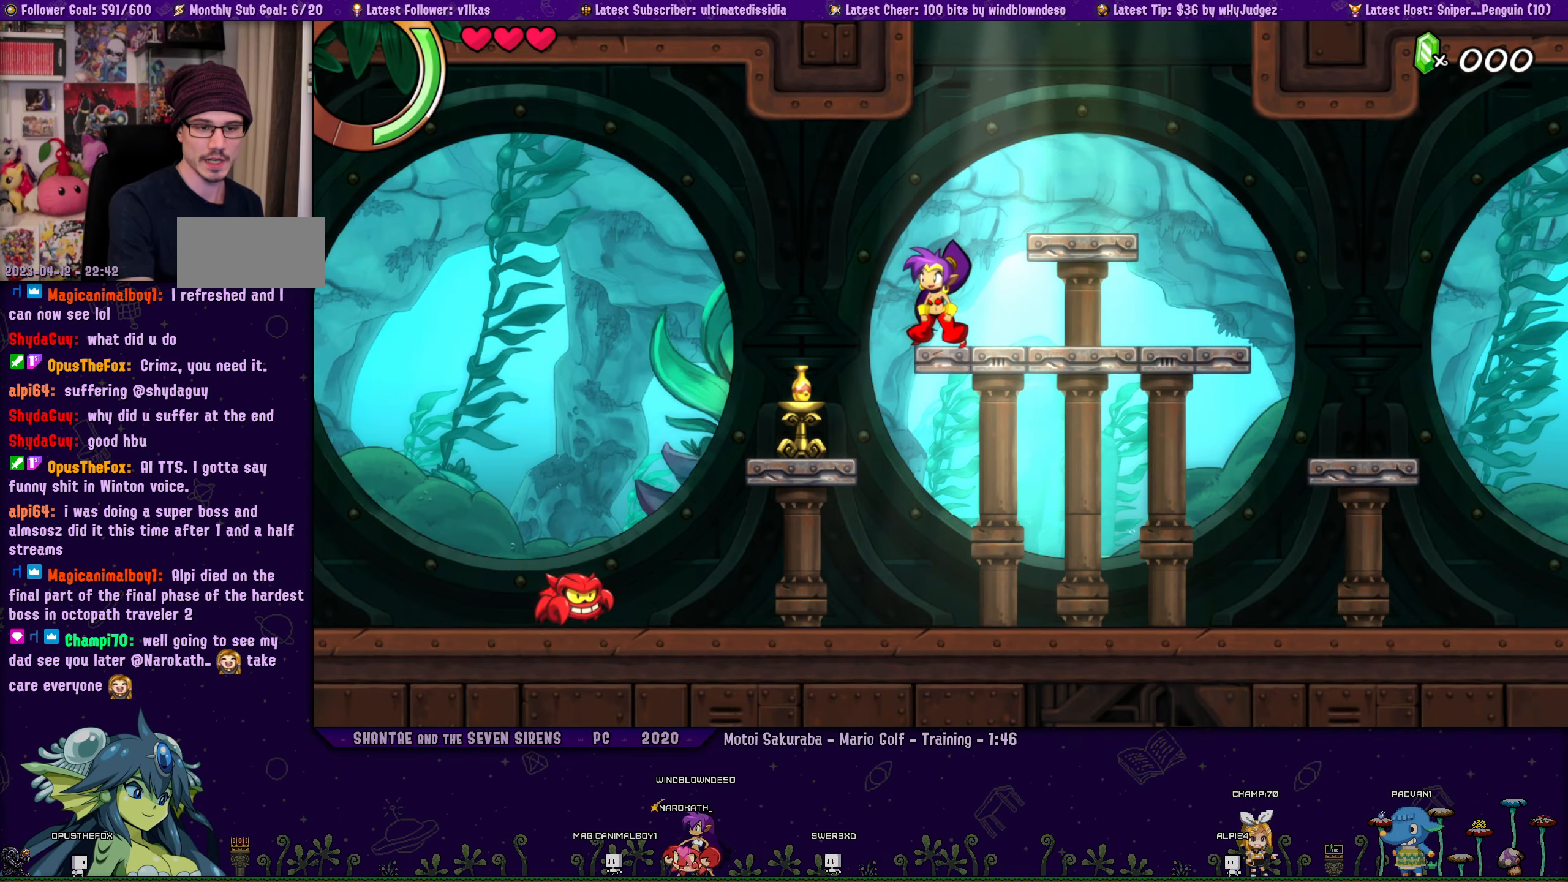
{"buttons": ["DPAD_LEFT"], "left_stick": "center", "events": [[383, "DPAD_LEFT", "down"]]}
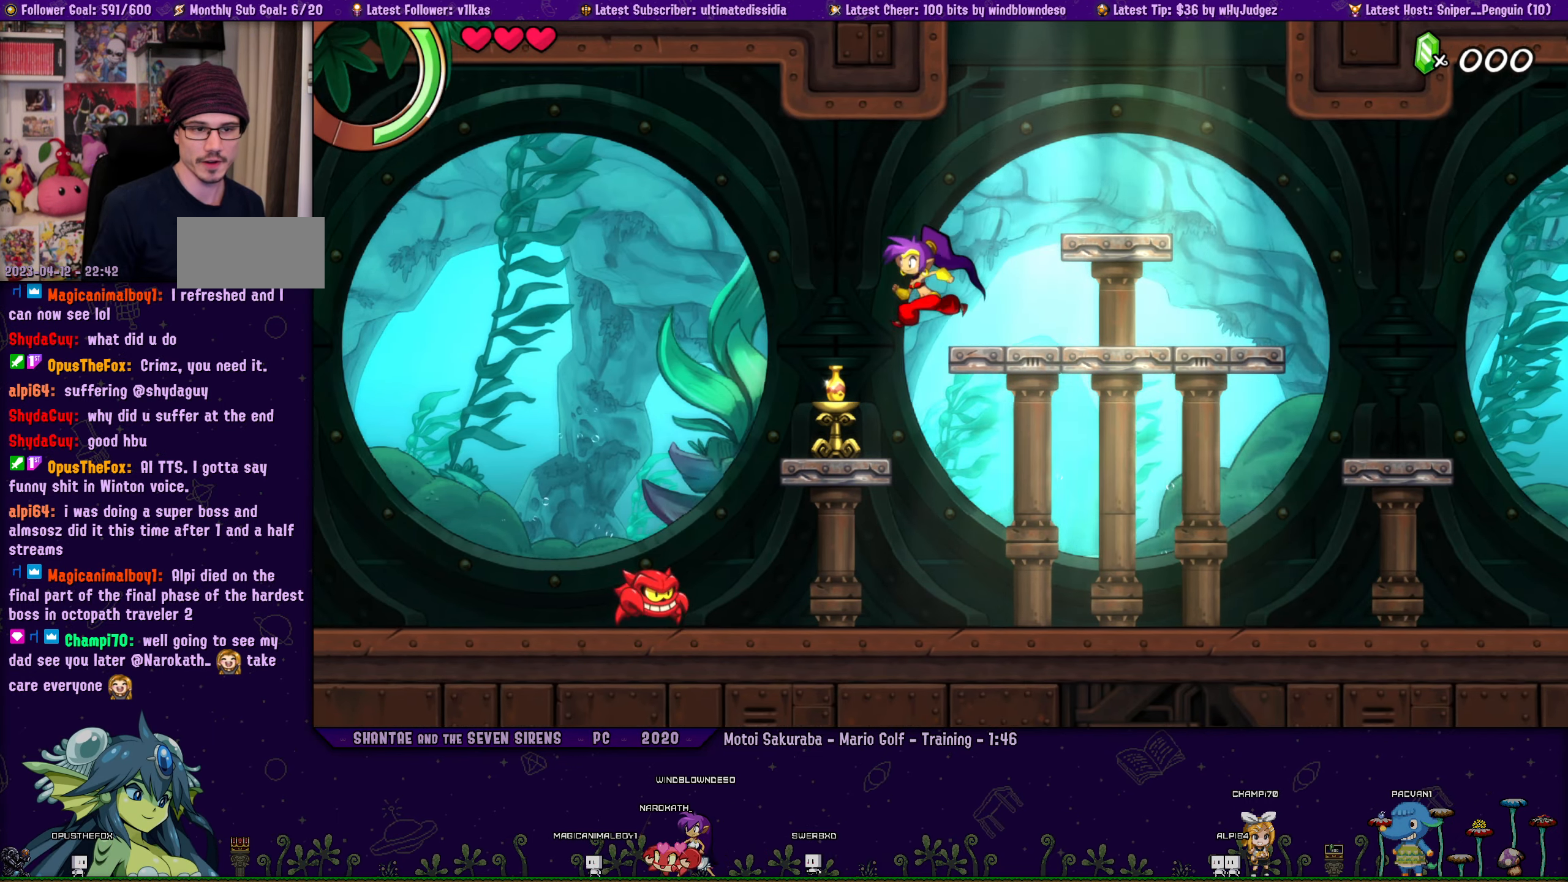
{"buttons": [], "left_stick": "center", "events": [[116, "DPAD_LEFT", "up"]]}
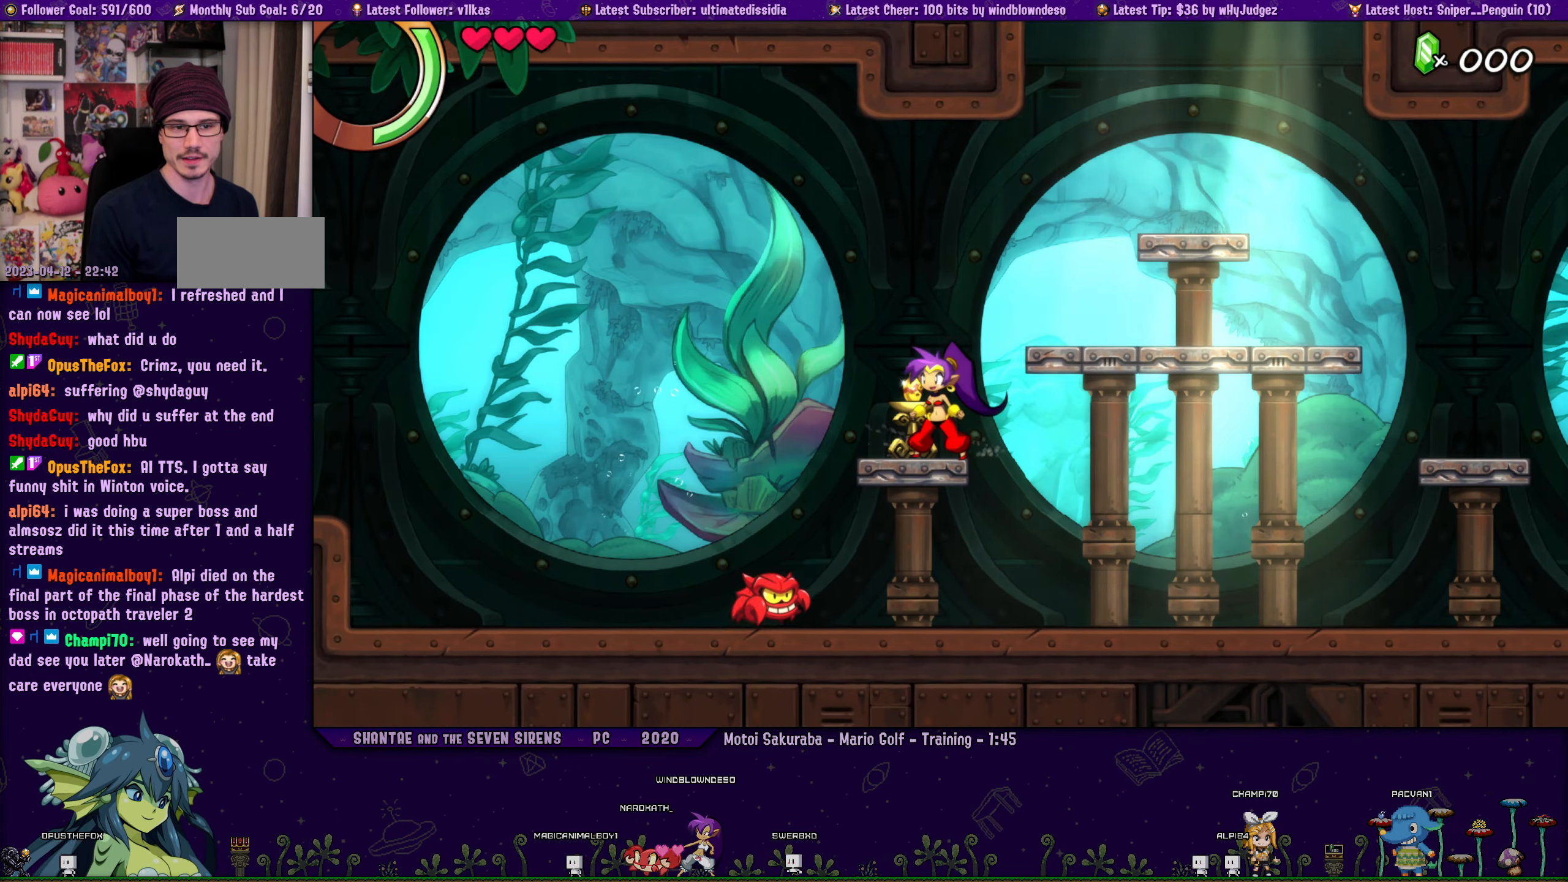
{"buttons": [], "left_stick": "center", "events": [[66, "SQUARE", "down"], [133, "SQUARE", "up"]]}
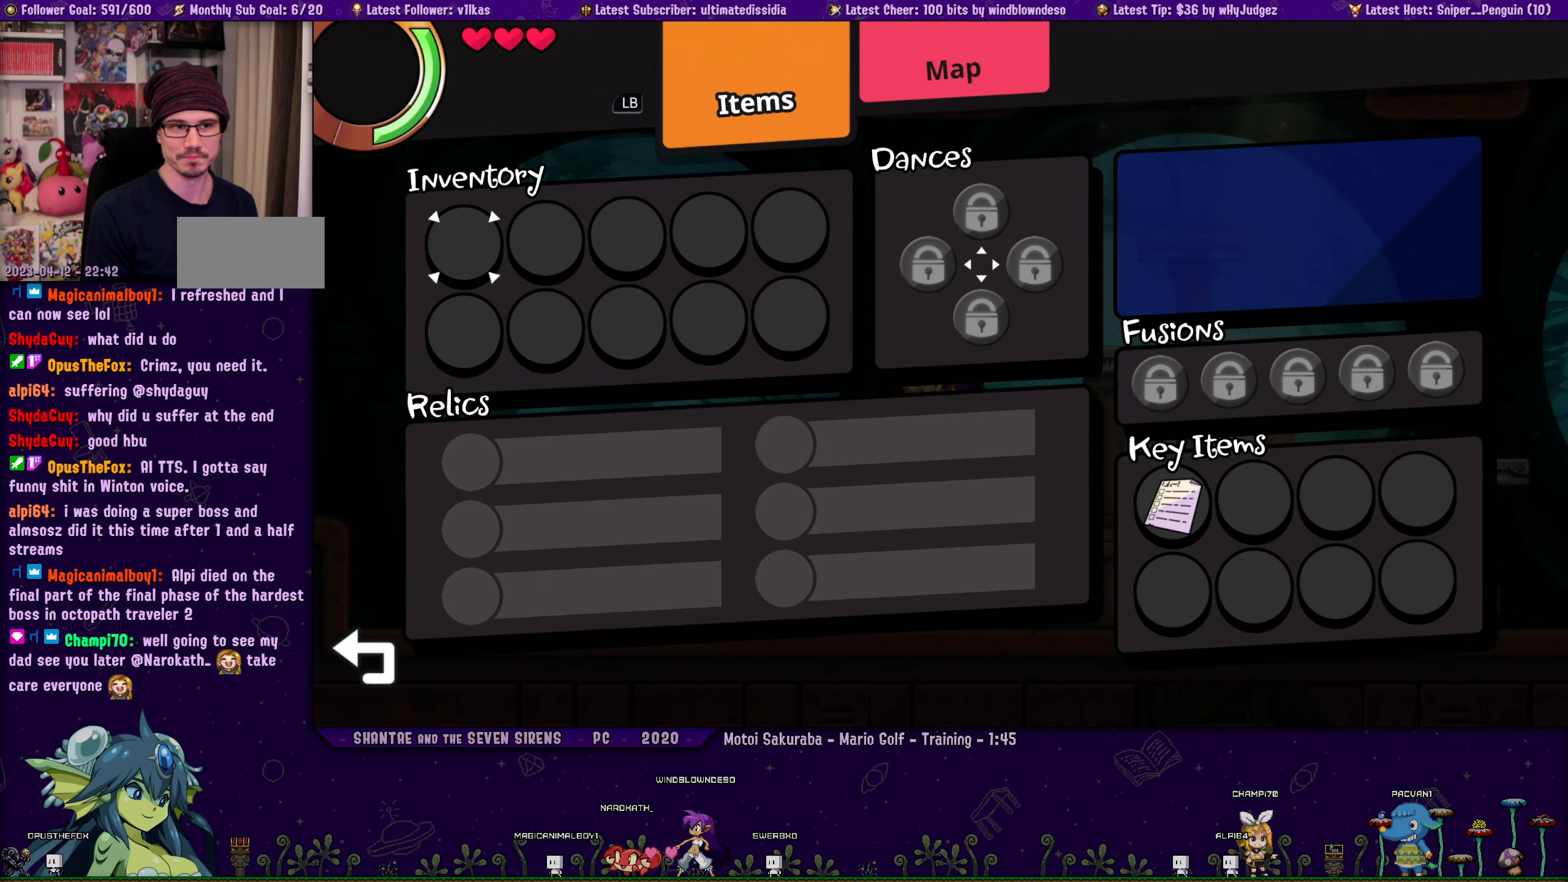
{"buttons": [], "left_stick": "center", "events": [[300, "L1", "down"], [383, "L1", "up"]]}
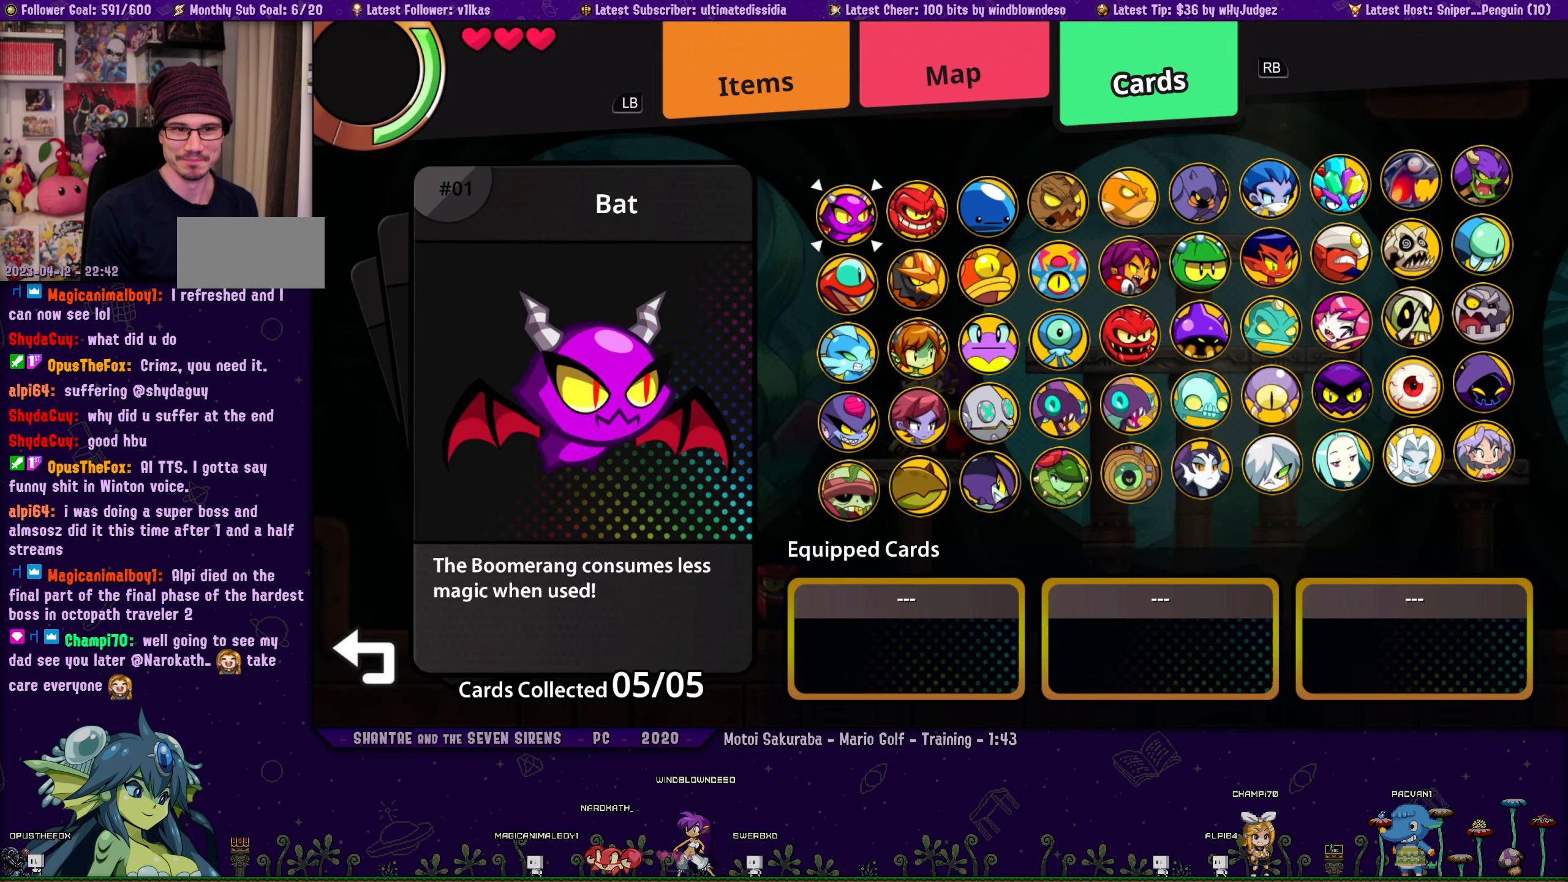
{"buttons": ["DPAD_DOWN"], "left_stick": "center", "events": [[433, "DPAD_DOWN", "down"]]}
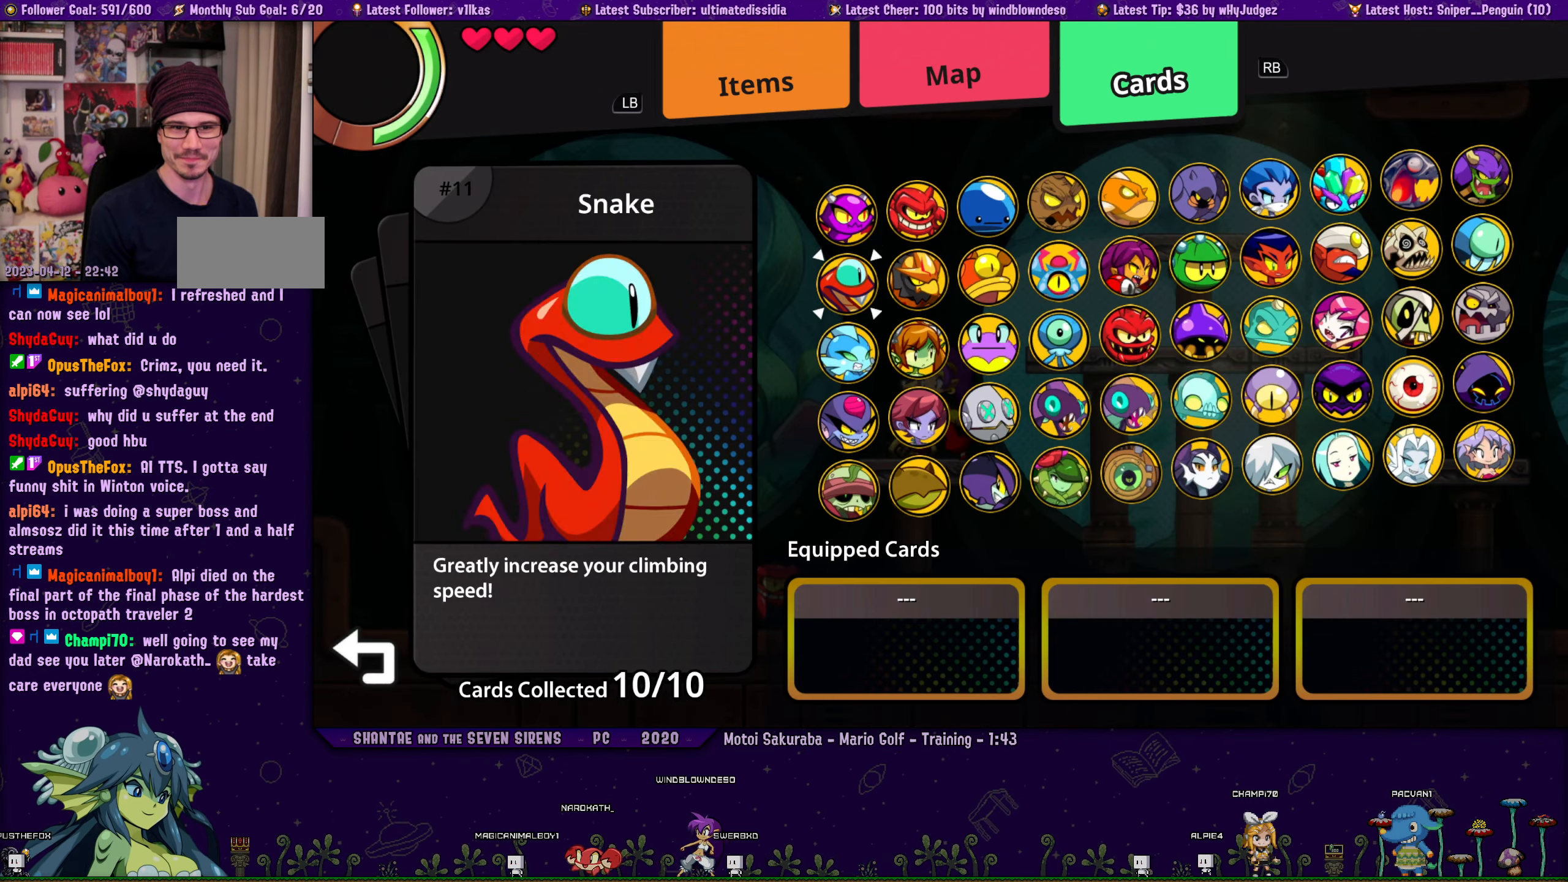
{"buttons": ["DPAD_RIGHT"], "left_stick": "center", "events": [[16, "DPAD_DOWN", "up"], [100, "DPAD_RIGHT", "down"], [166, "DPAD_RIGHT", "up"], [266, "DPAD_RIGHT", "down"], [350, "DPAD_RIGHT", "up"], [433, "DPAD_RIGHT", "down"]]}
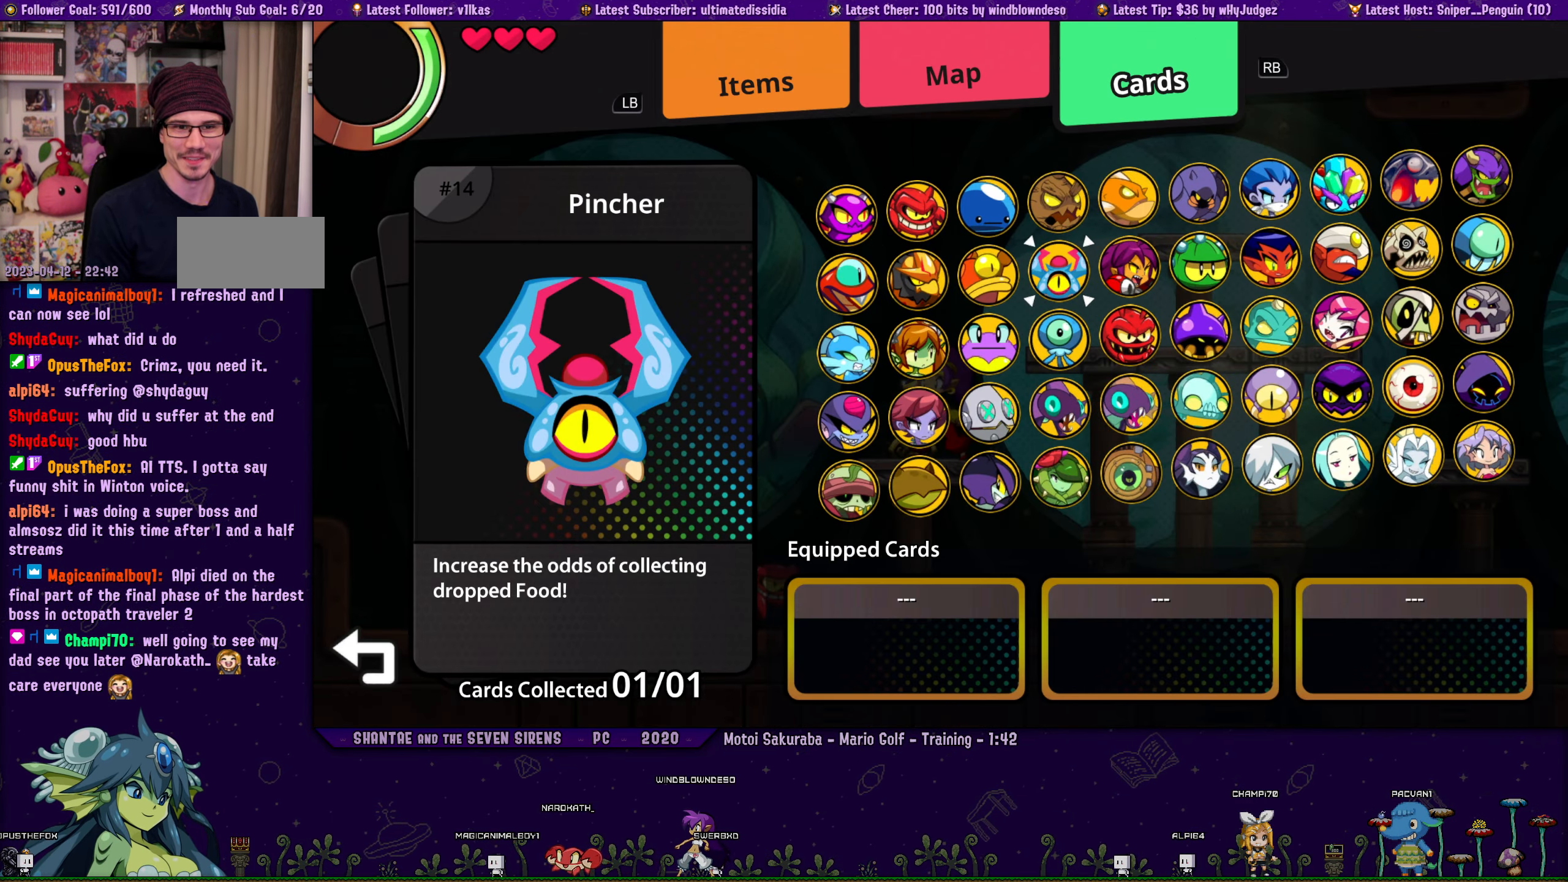
{"buttons": ["CROSS"], "left_stick": "center", "events": [[16, "DPAD_RIGHT", "up"], [66, "CROSS", "down"], [166, "CROSS", "up"], [166, "DPAD_DOWN", "down"], [250, "DPAD_DOWN", "up"], [333, "DPAD_RIGHT", "down"], [416, "DPAD_RIGHT", "up"], [433, "CROSS", "down"]]}
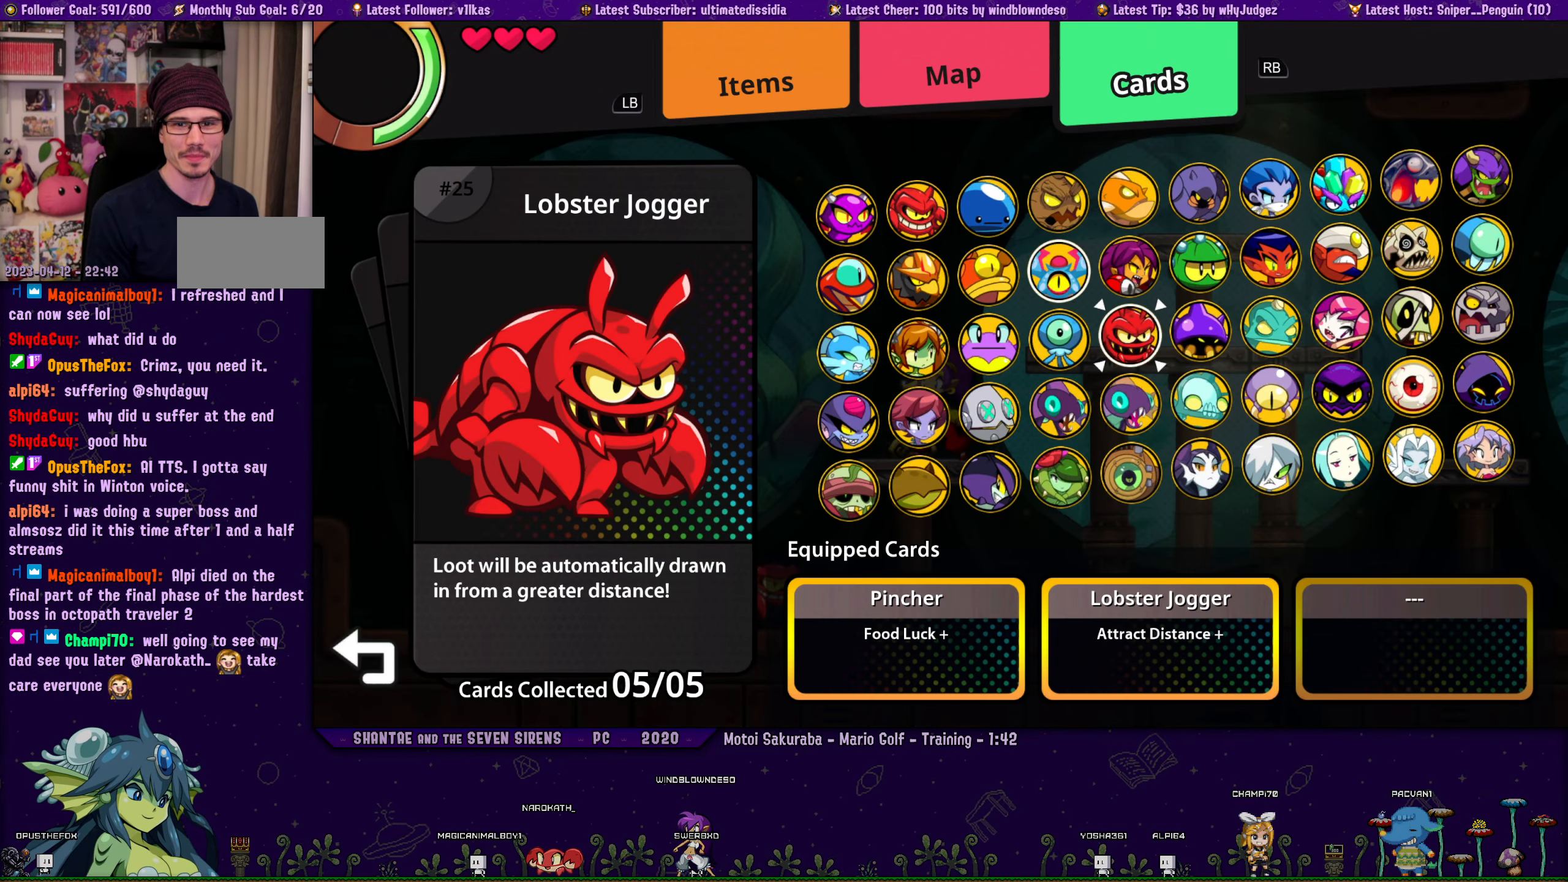
{"buttons": ["DPAD_RIGHT"], "left_stick": "center", "events": [[16, "CROSS", "up"], [33, "DPAD_RIGHT", "down"], [116, "DPAD_RIGHT", "up"], [200, "DPAD_RIGHT", "down"], [283, "DPAD_RIGHT", "up"], [350, "DPAD_RIGHT", "down"], [433, "DPAD_RIGHT", "up"], [467, "DPAD_RIGHT", "down"]]}
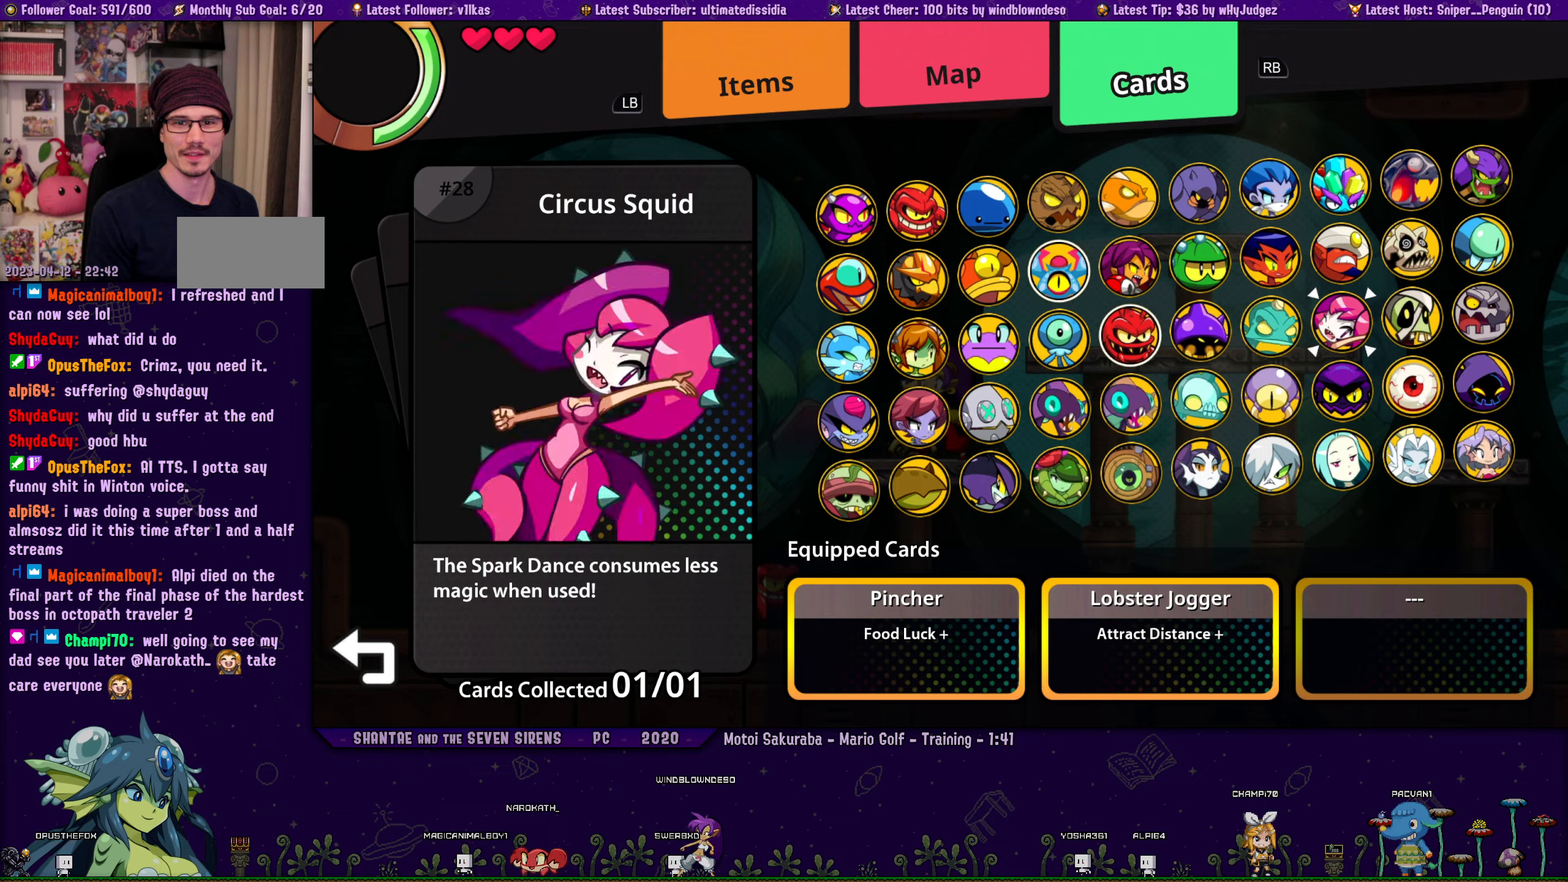
{"buttons": [], "left_stick": "center", "events": [[83, "DPAD_RIGHT", "up"], [167, "DPAD_RIGHT", "down"], [250, "DPAD_RIGHT", "up"], [333, "CROSS", "down"], [400, "CROSS", "up"]]}